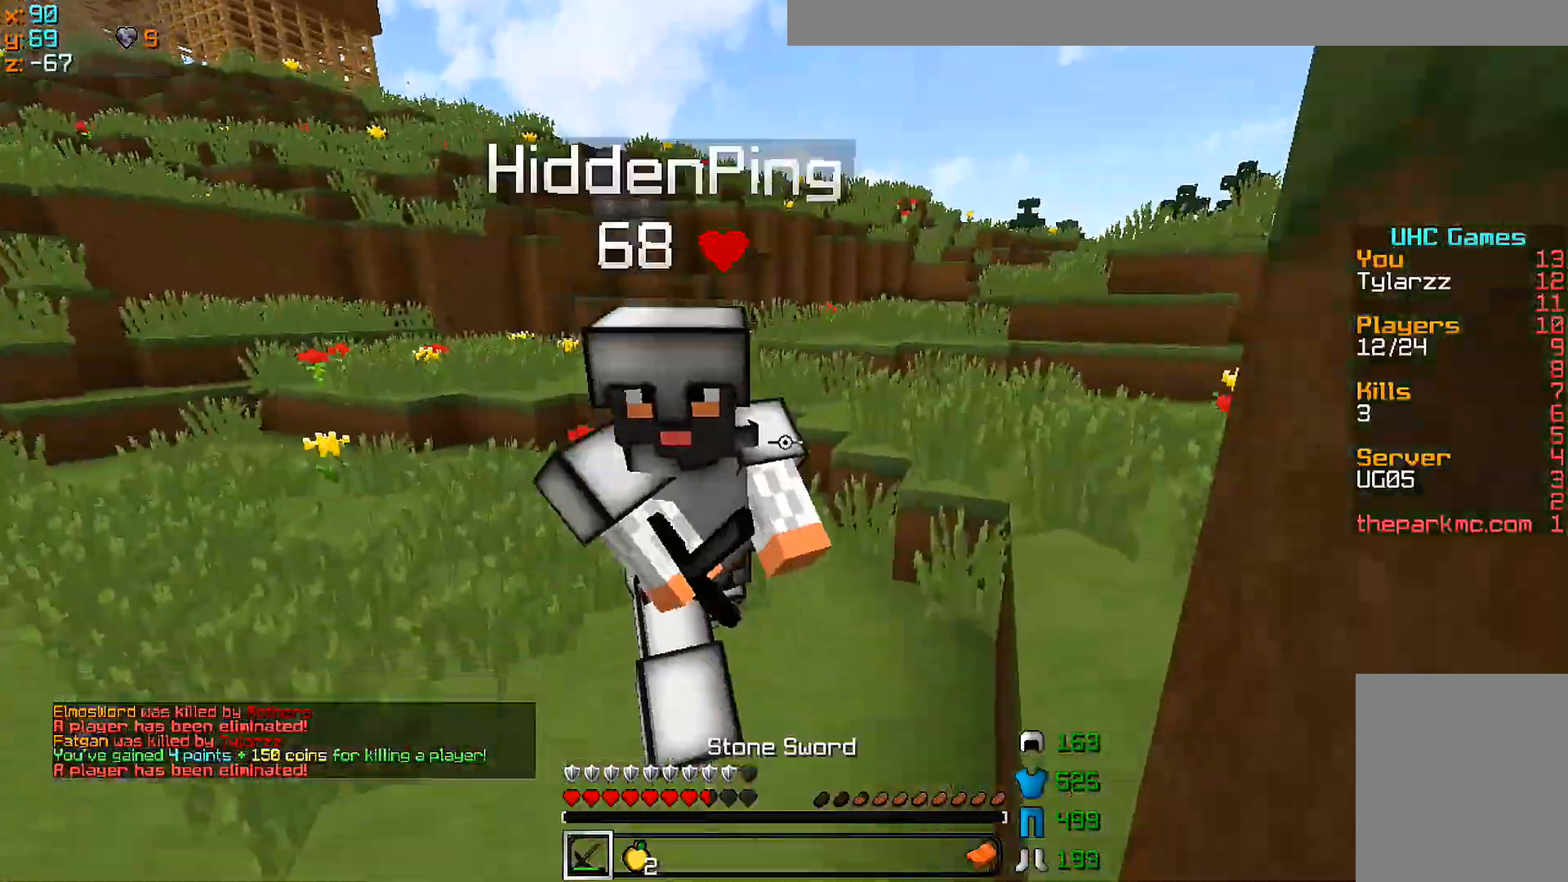
Gameplay with keyboard and mouse; each line is a JSON object with the keys and mouse buttons held at the frame after it. "events" lists presses ("down") and releases ("up") of "a", "d", "s", "w", "mouse_left" and "mouse_right" between this image and that frame as [ms after this image, input, new state], when the widget could be followed in between. "mouse_left", "mouse_right" = the "left", "right" buttons of the "mouse" list. No other keys are recorded. Fast repeated clicks can show as one long hold. Mouse movement is not recorded.
{"keys": ["w"], "mouse": ["right"], "events": []}
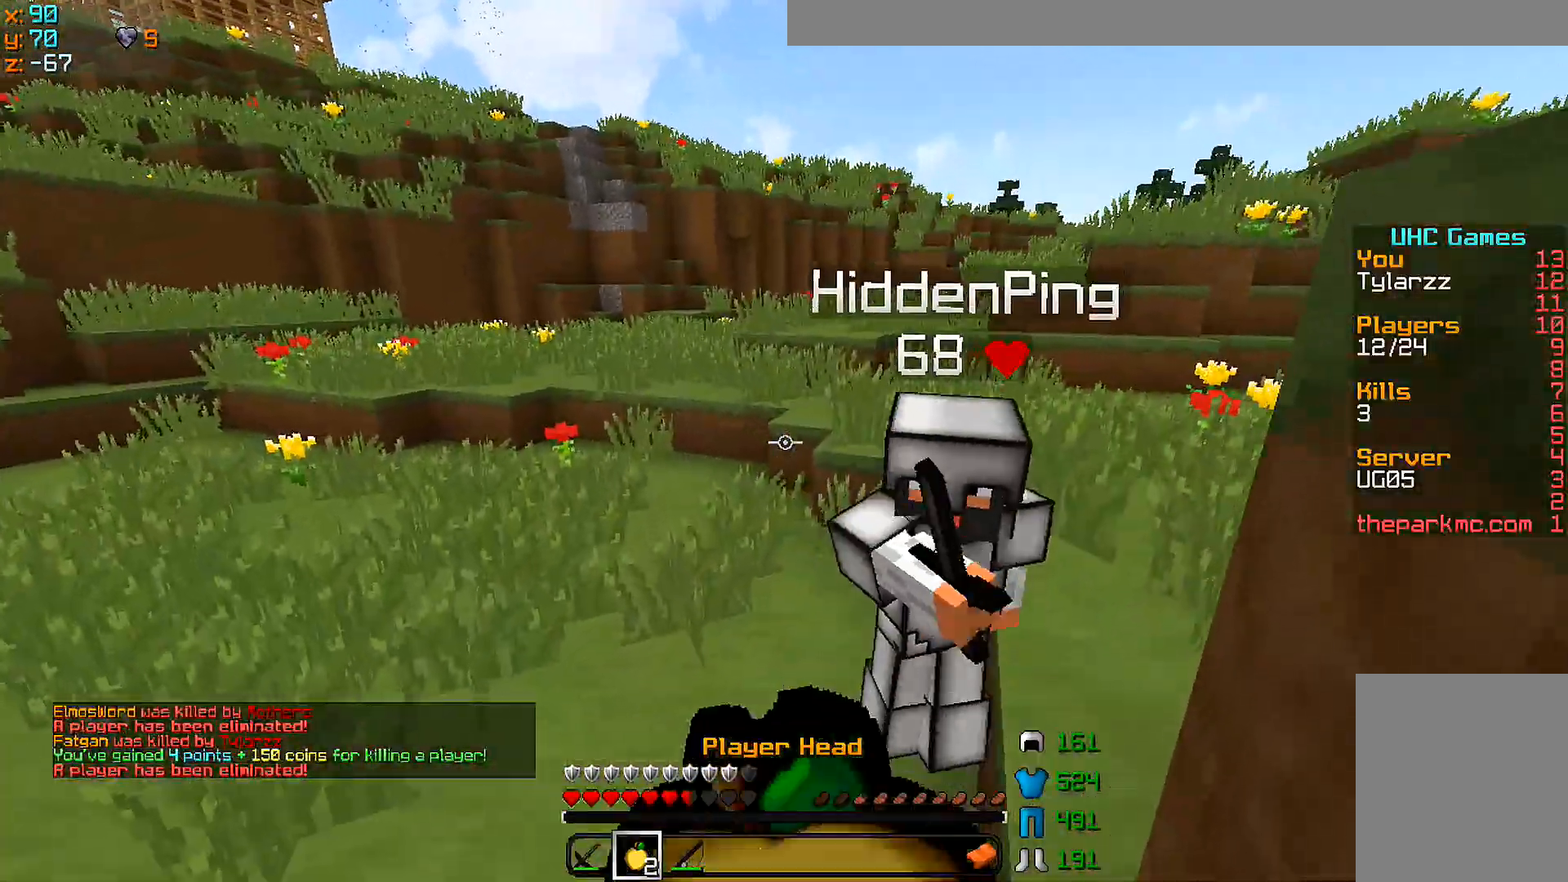
{"keys": ["a", "w"], "mouse": ["right"], "events": [[300, "a", "down"], [300, "w", "up"], [350, "w", "down"]]}
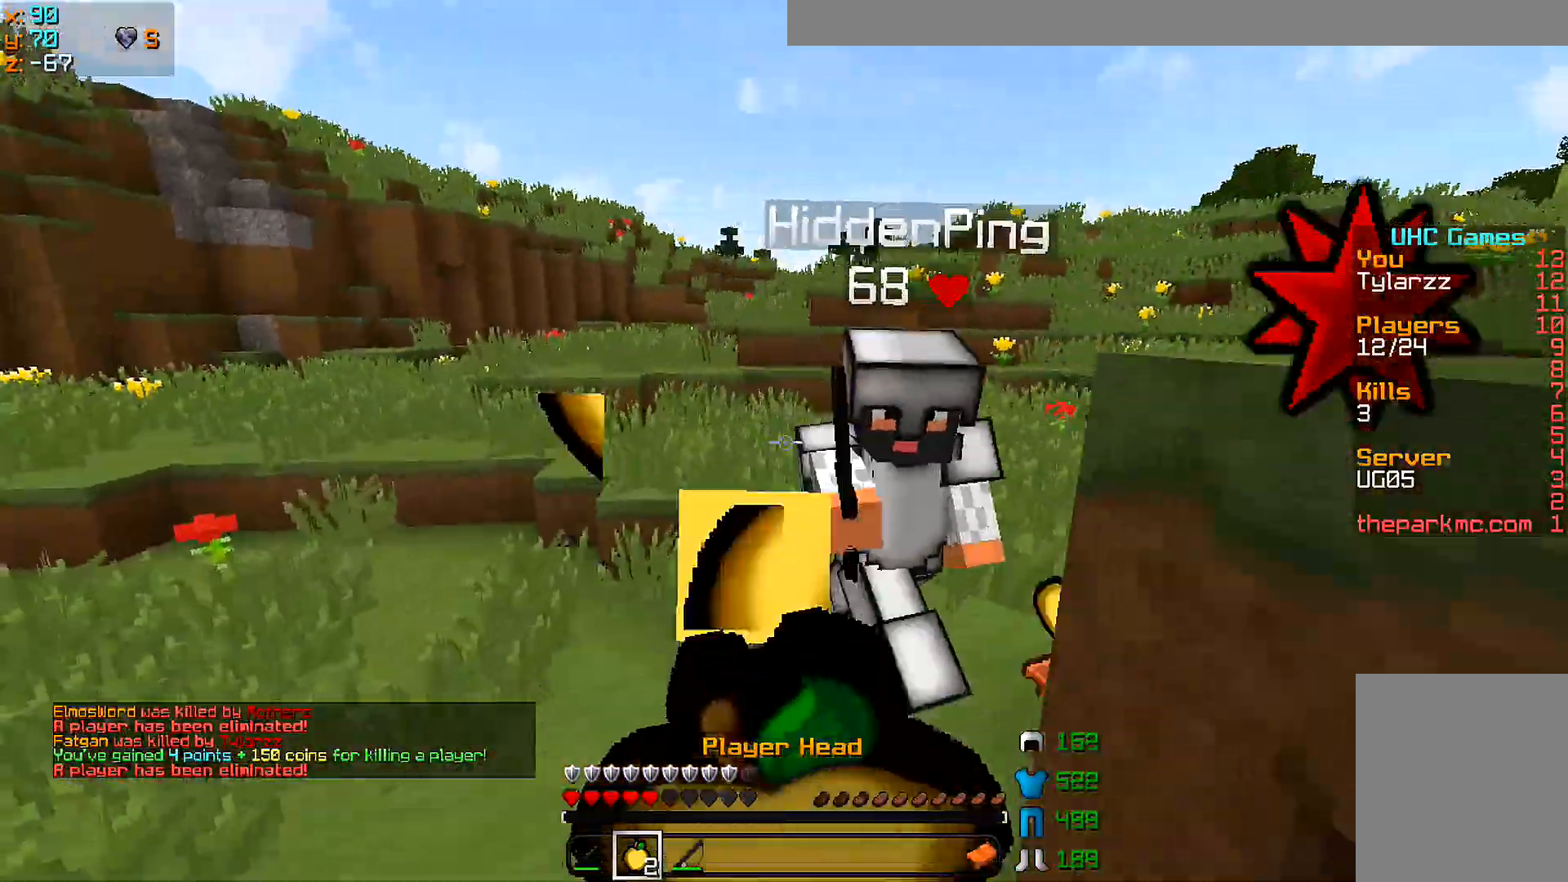
{"keys": ["a", "w"], "mouse": ["right"], "events": []}
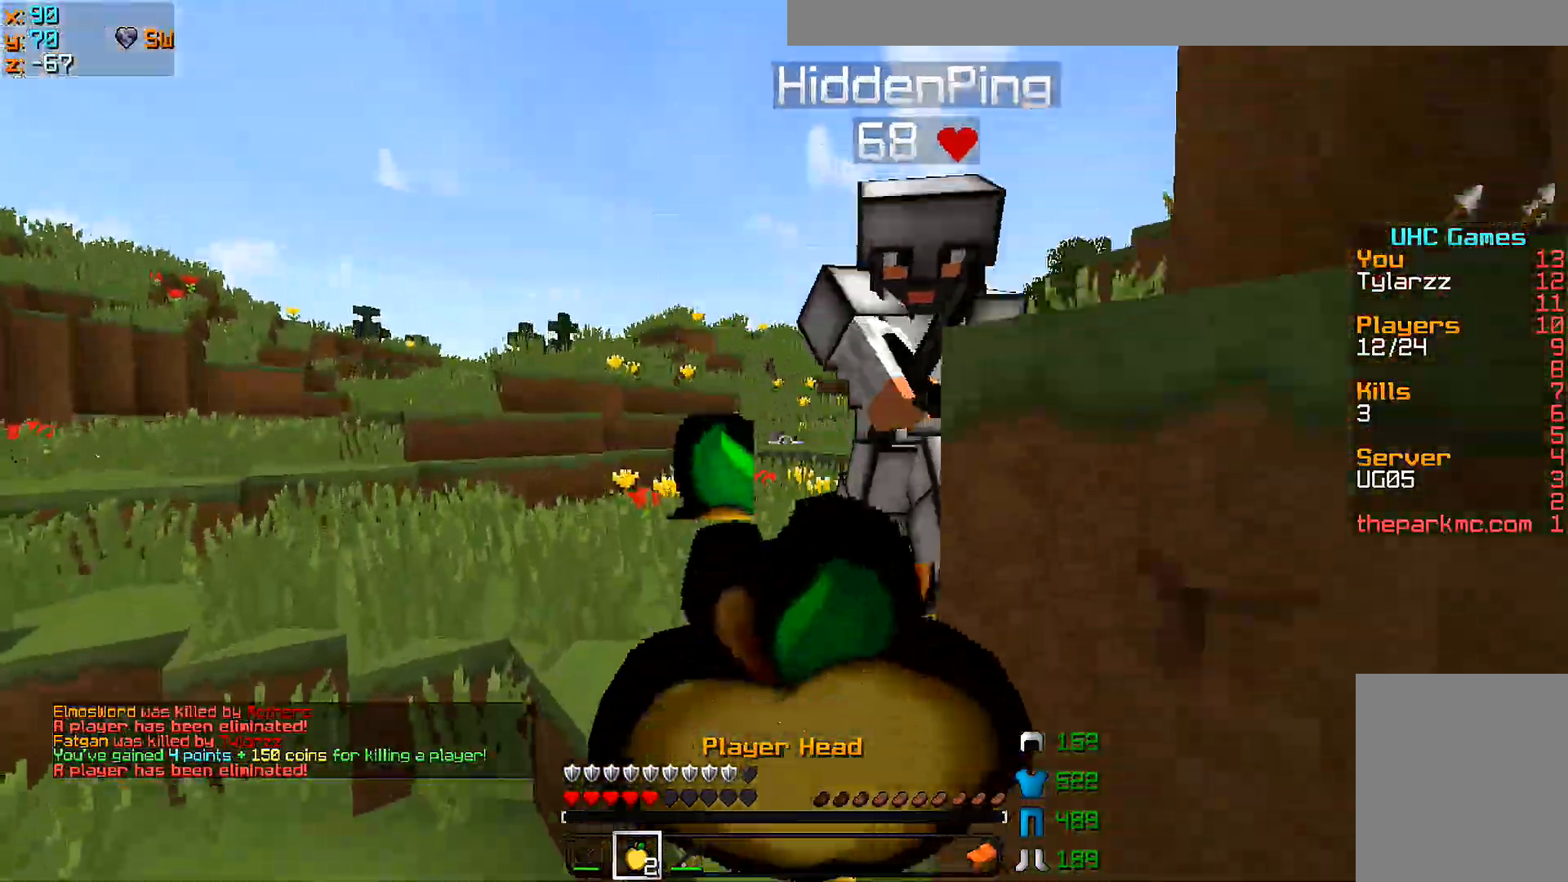
{"keys": ["w"], "mouse": ["right"], "events": [[250, "a", "up"]]}
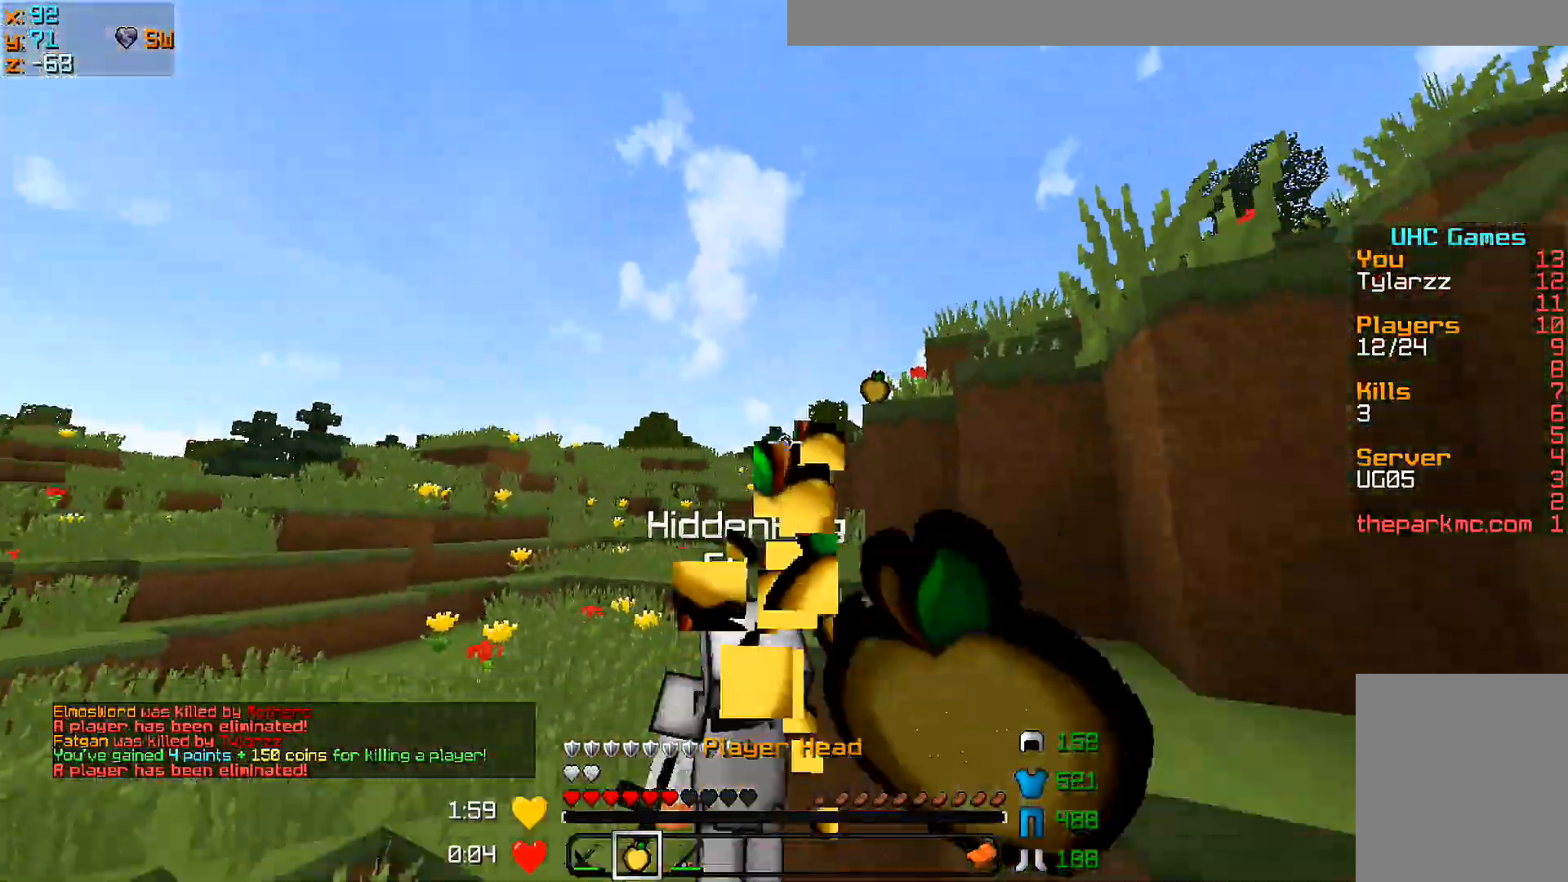
{"keys": ["w"], "mouse": [], "events": [[100, "mouse_right", "up"], [150, "mouse_left", "down"], [200, "mouse_left", "up"], [250, "mouse_left", "down"], [300, "mouse_left", "up"], [350, "mouse_left", "down"], [400, "mouse_left", "up"], [450, "mouse_left", "down"], [500, "mouse_left", "up"]]}
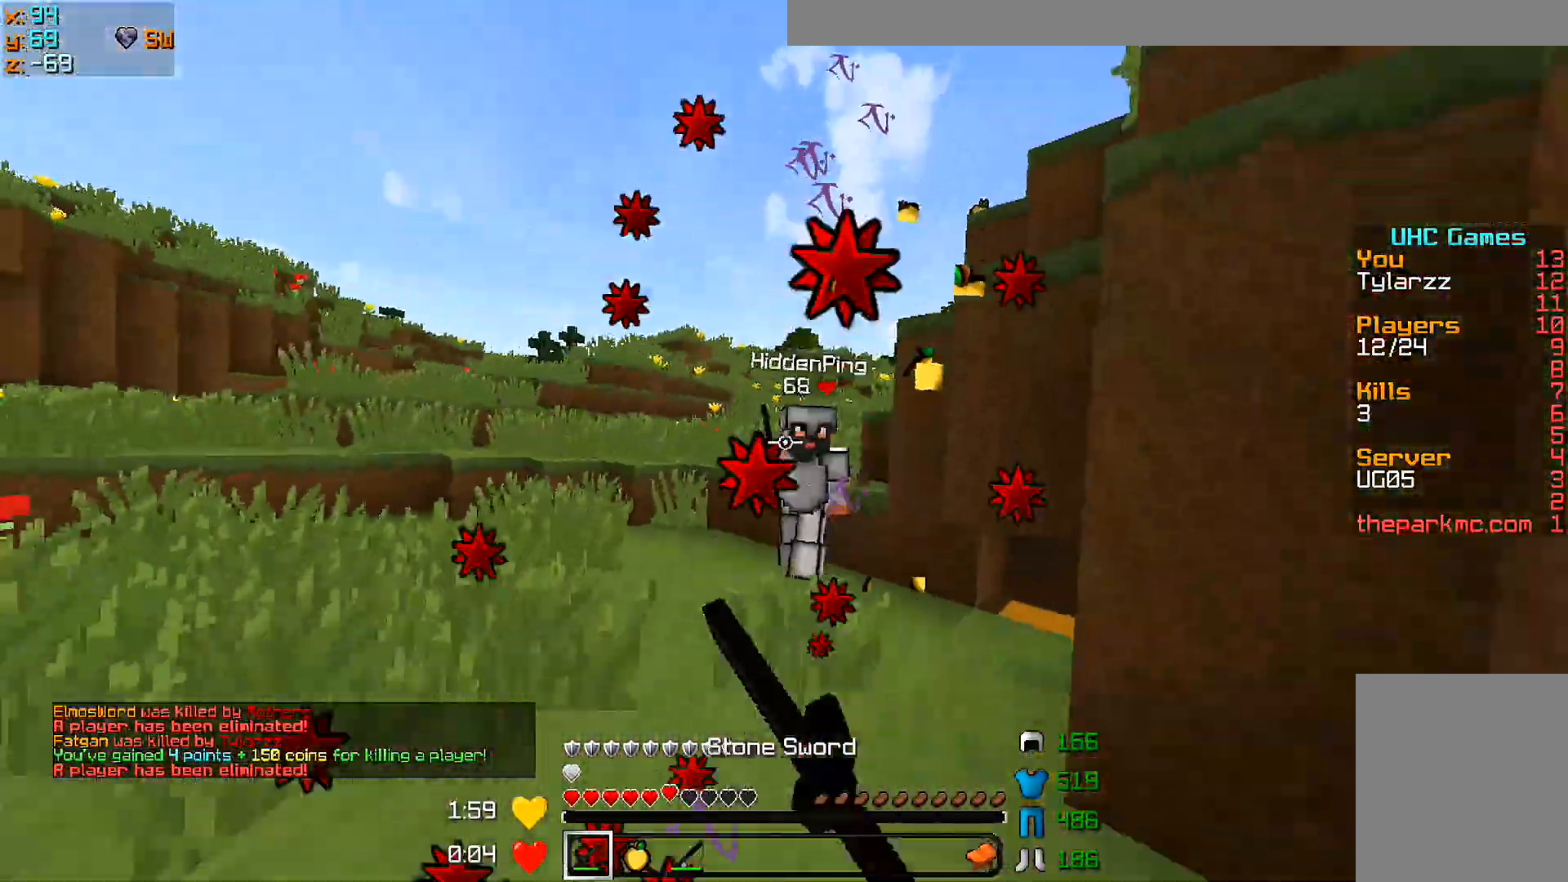
{"keys": ["w"], "mouse": [], "events": [[100, "mouse_left", "down"], [150, "mouse_left", "up"], [200, "mouse_left", "down"], [200, "mouse_right", "down"], [250, "mouse_left", "up"], [300, "mouse_right", "up"], [400, "mouse_left", "down"], [450, "mouse_left", "up"]]}
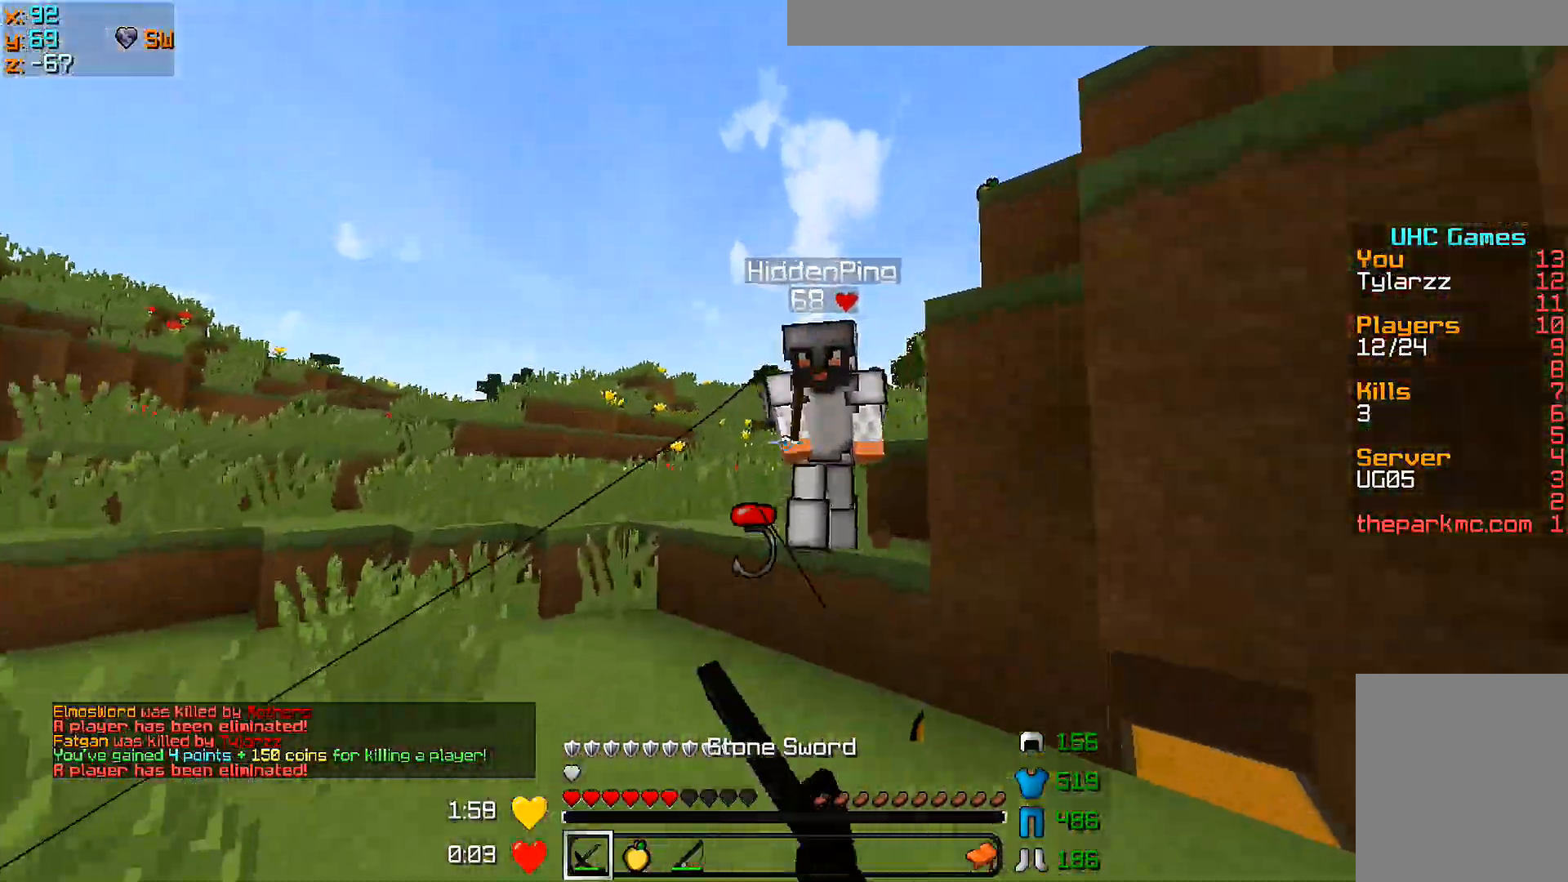
{"keys": ["w"], "mouse": ["left"], "events": [[50, "mouse_left", "down"], [100, "mouse_left", "up"], [150, "mouse_left", "down"], [200, "mouse_left", "up"], [250, "mouse_left", "down"], [350, "mouse_left", "up"], [400, "mouse_left", "down"], [450, "mouse_left", "up"], [500, "mouse_left", "down"]]}
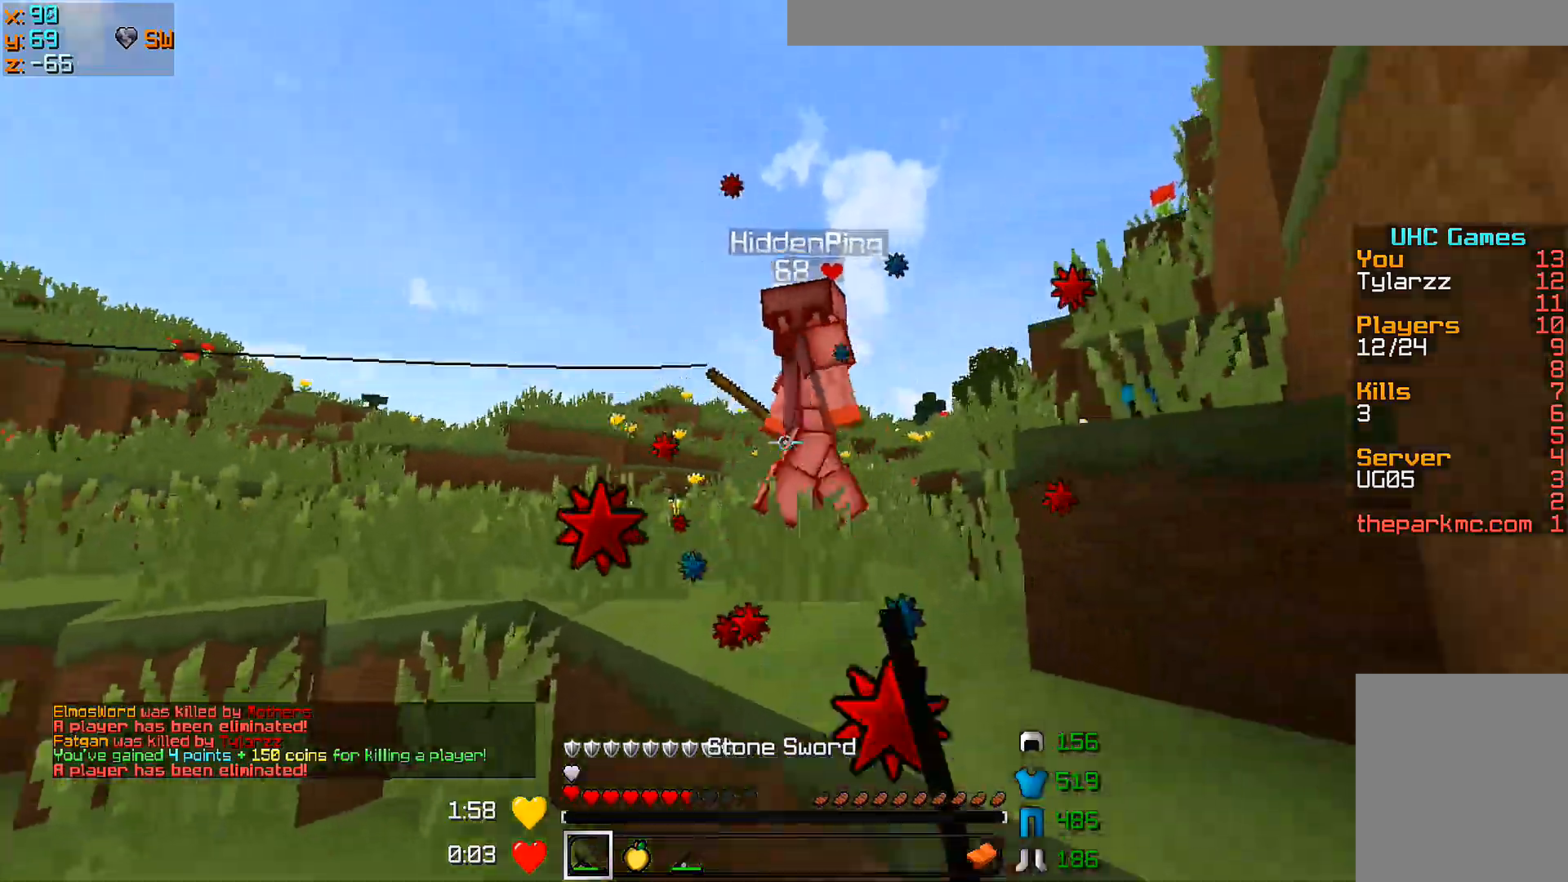
{"keys": ["w"], "mouse": [], "events": [[100, "mouse_left", "up"], [150, "mouse_left", "down"], [200, "mouse_left", "up"], [250, "mouse_left", "down"], [350, "mouse_left", "up"], [350, "mouse_right", "down"], [450, "mouse_right", "up"]]}
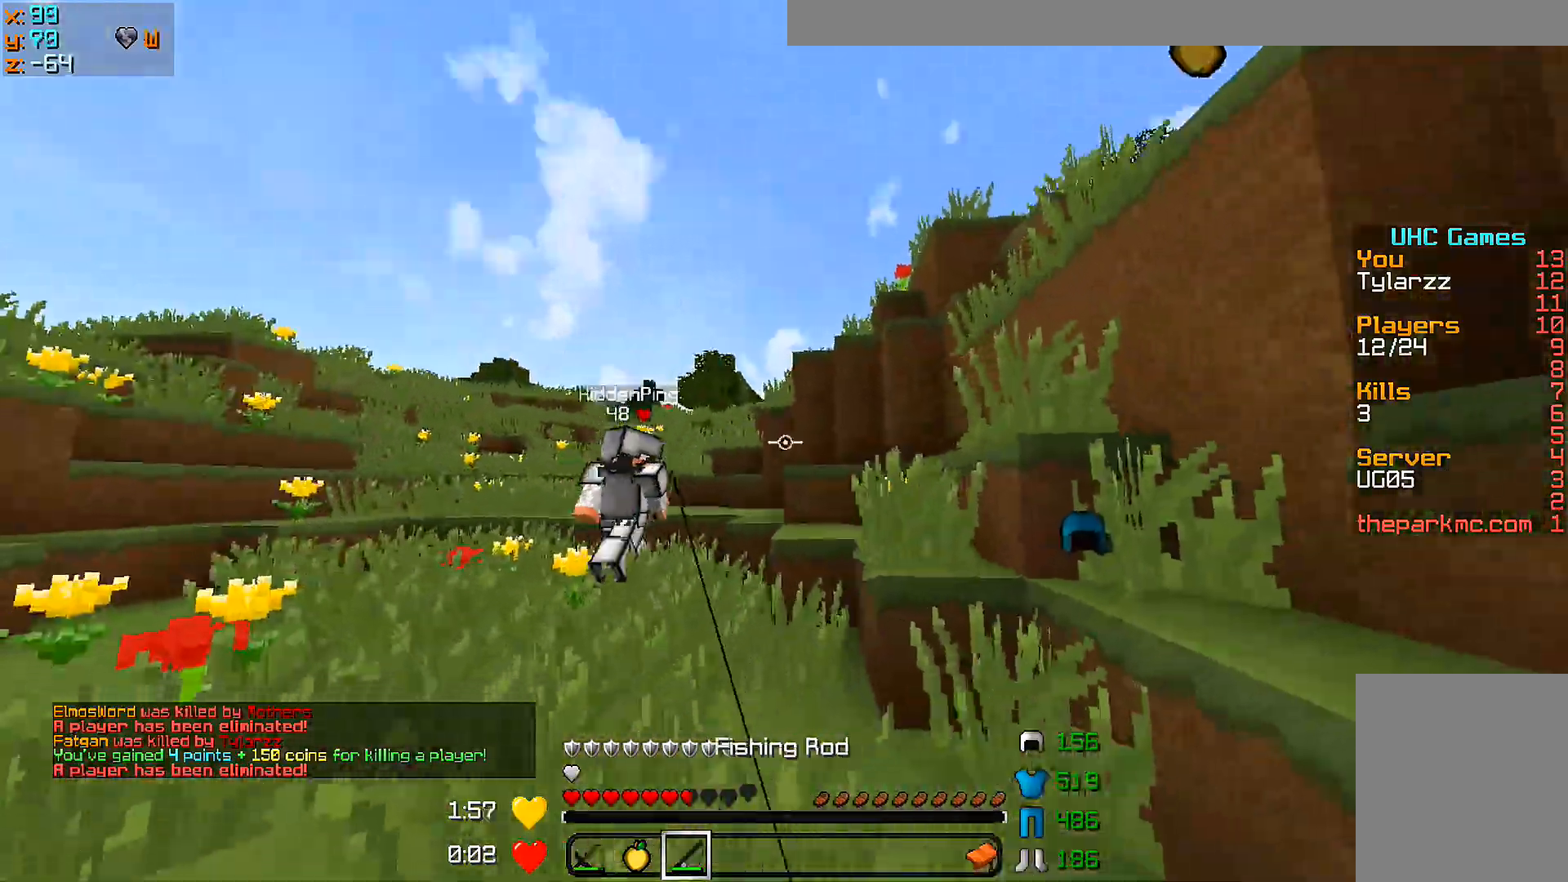
{"keys": ["d", "w"], "mouse": [], "events": [[100, "d", "down"]]}
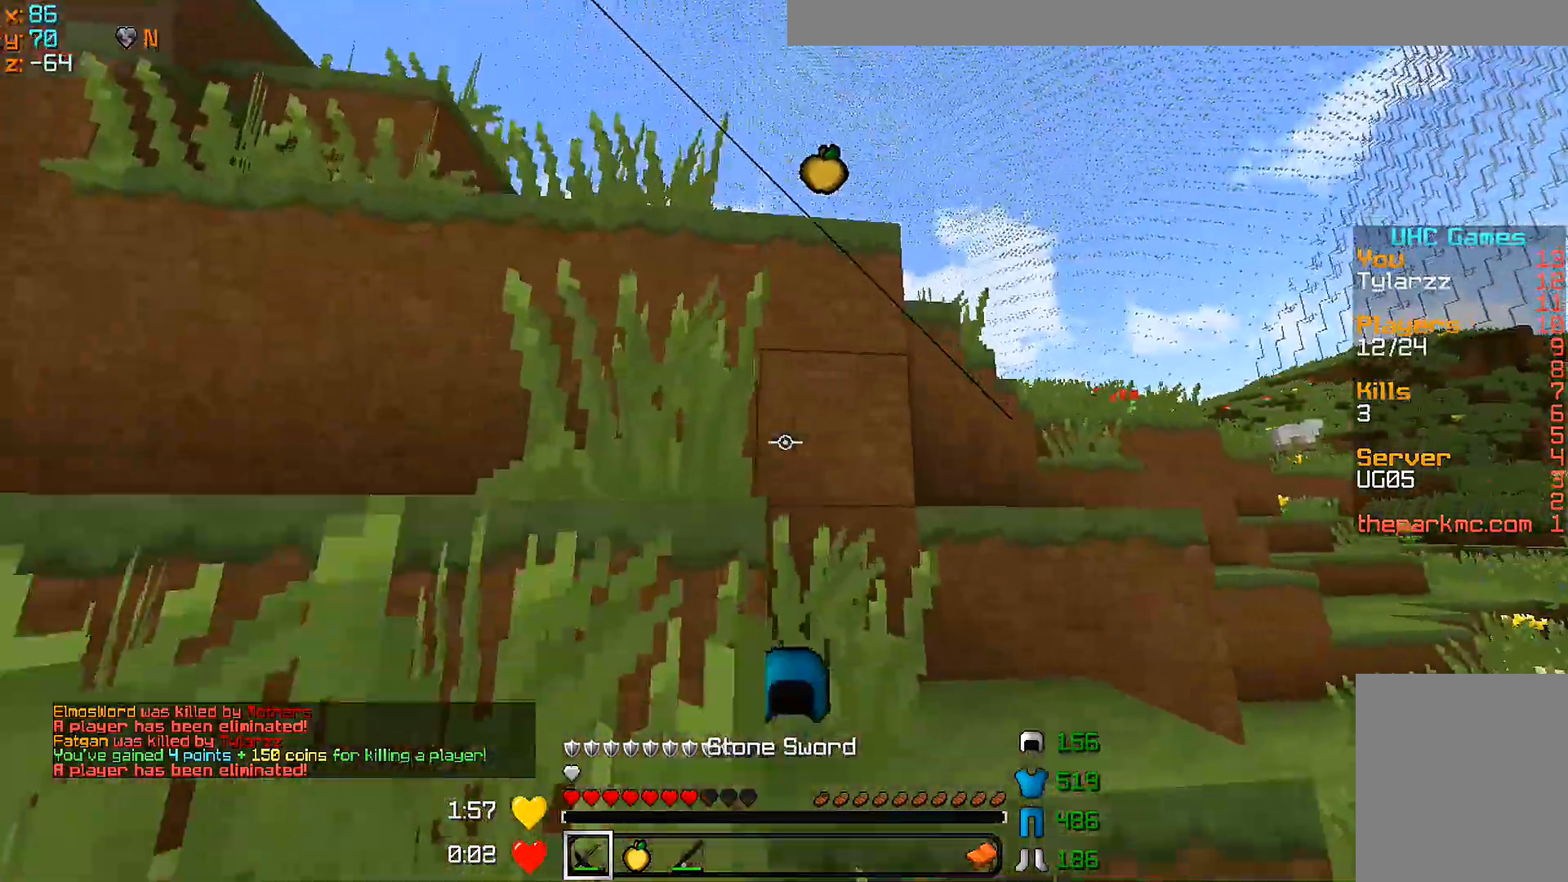
{"keys": ["w"], "mouse": [], "events": [[200, "a", "down"], [200, "d", "up"], [350, "a", "up"]]}
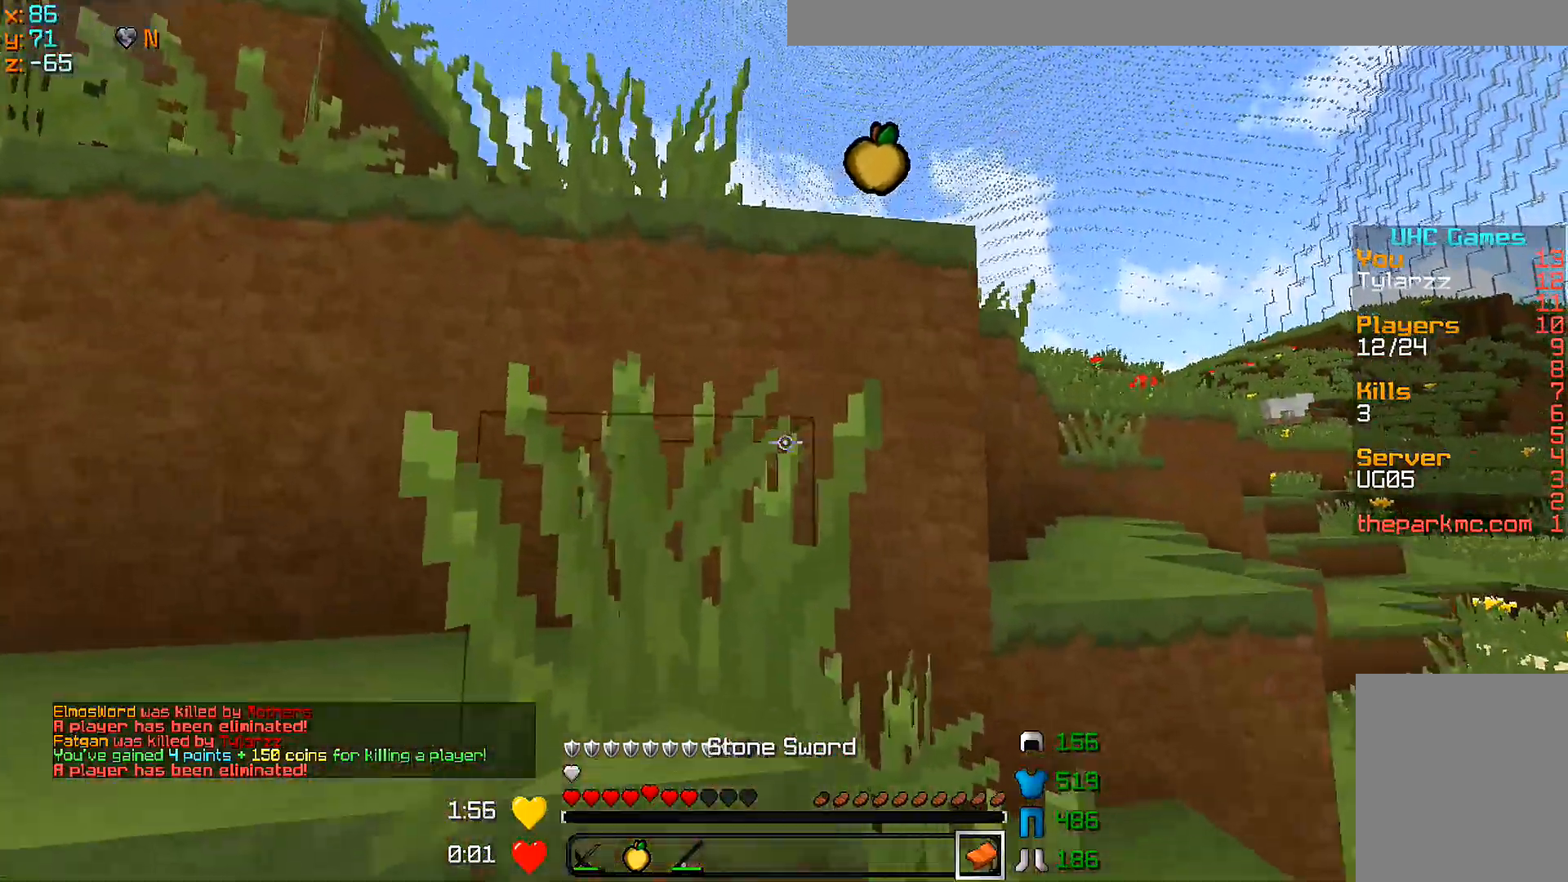
{"keys": ["a", "w"], "mouse": [], "events": [[200, "a", "down"], [300, "a", "up"], [300, "d", "down"], [400, "d", "up"], [450, "a", "down"]]}
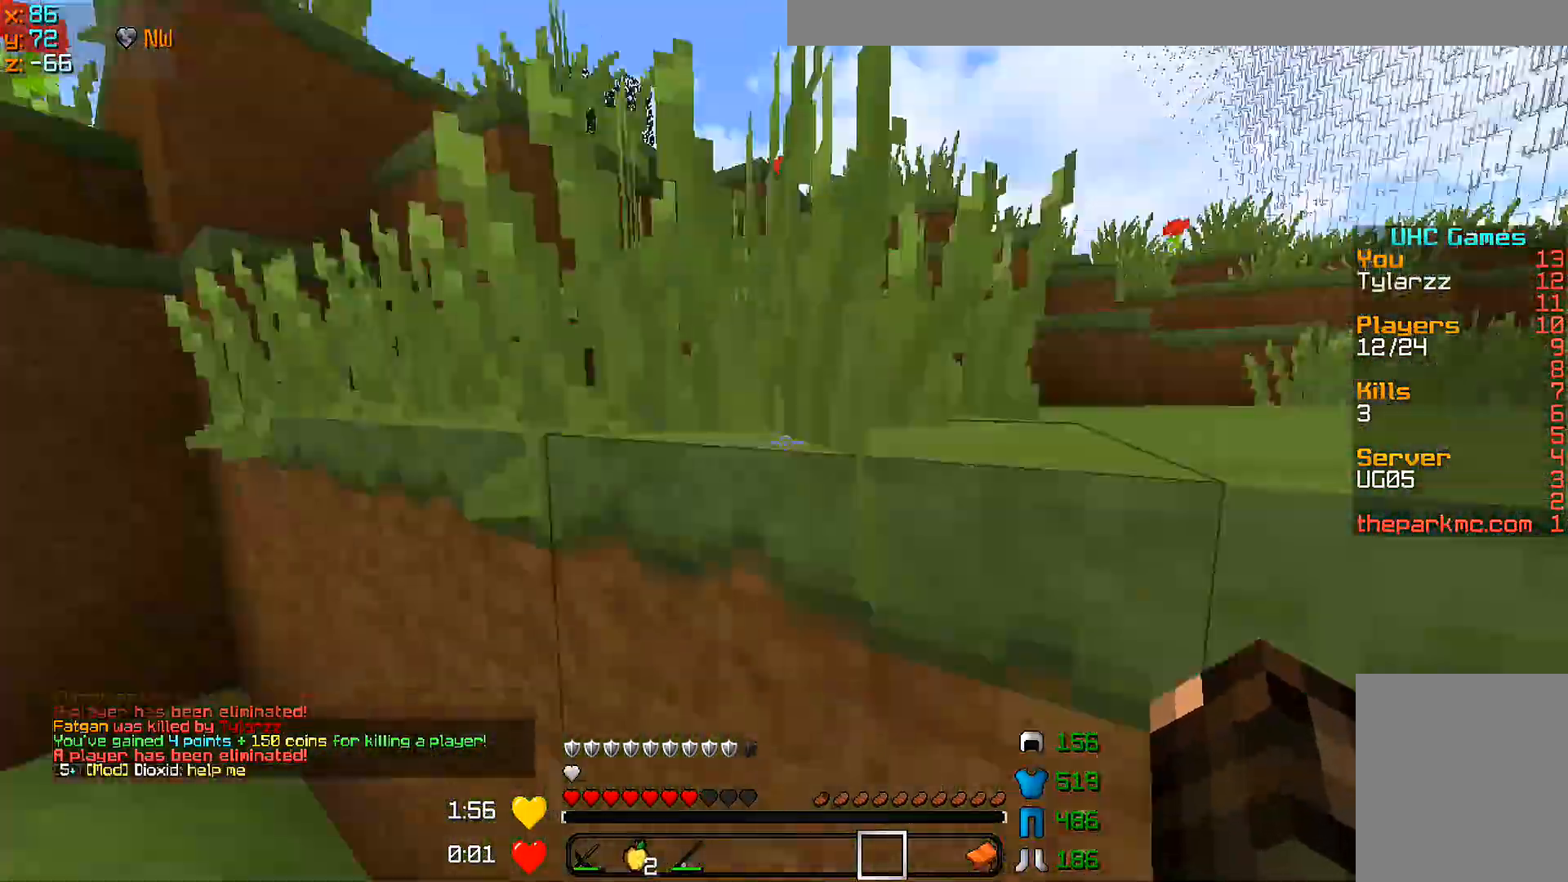
{"keys": ["w"], "mouse": [], "events": [[200, "a", "up"]]}
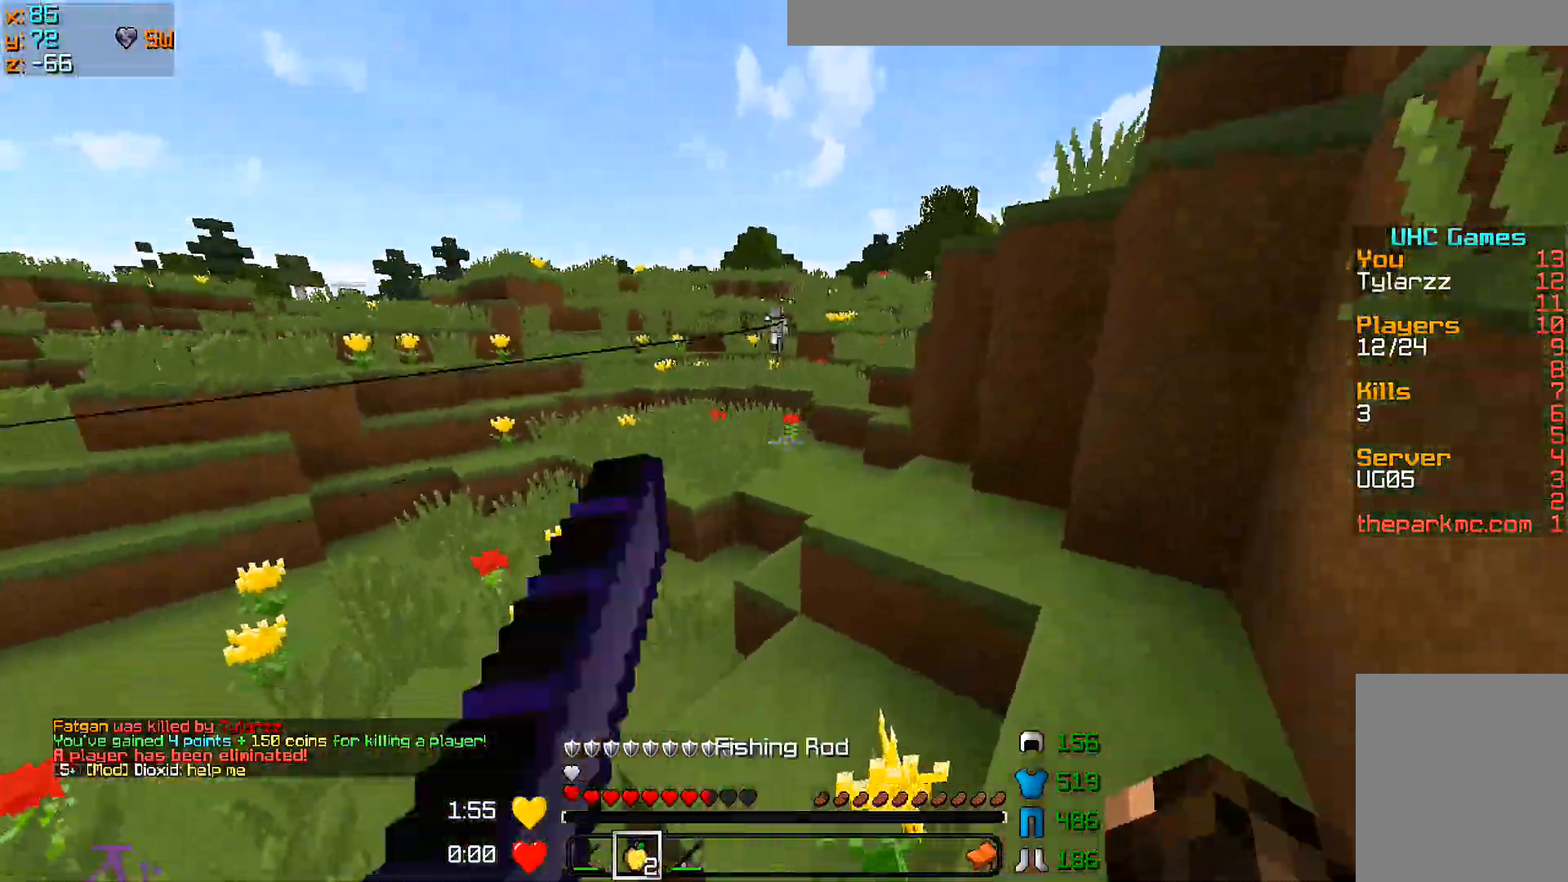
{"keys": ["w"], "mouse": [], "events": [[217, "a", "down"], [350, "a", "up"]]}
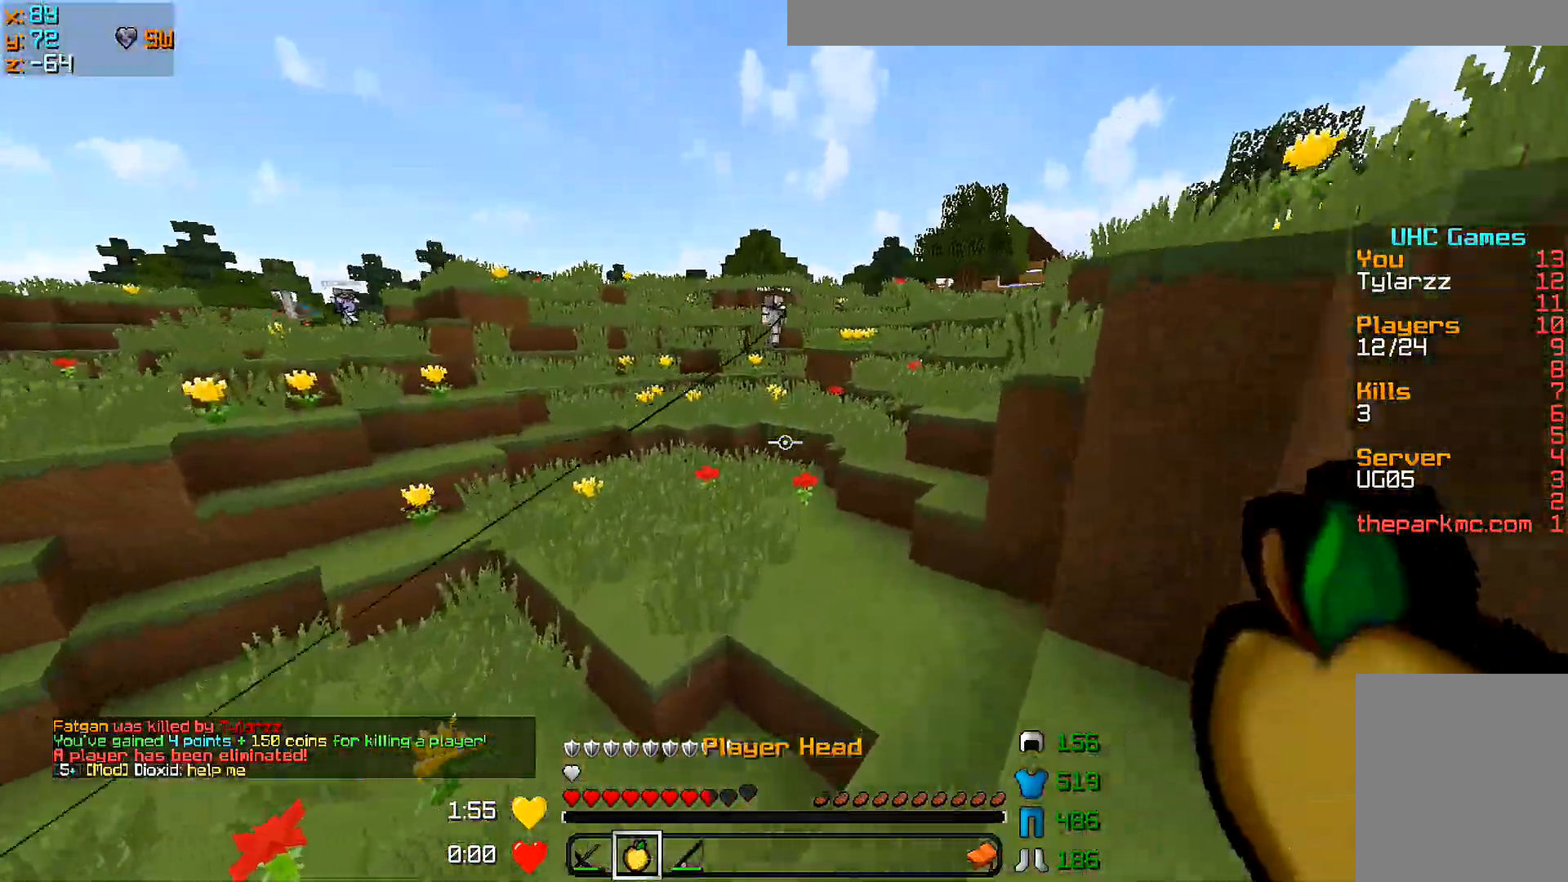
{"keys": ["w"], "mouse": [], "events": [[50, "a", "down"], [167, "a", "up"]]}
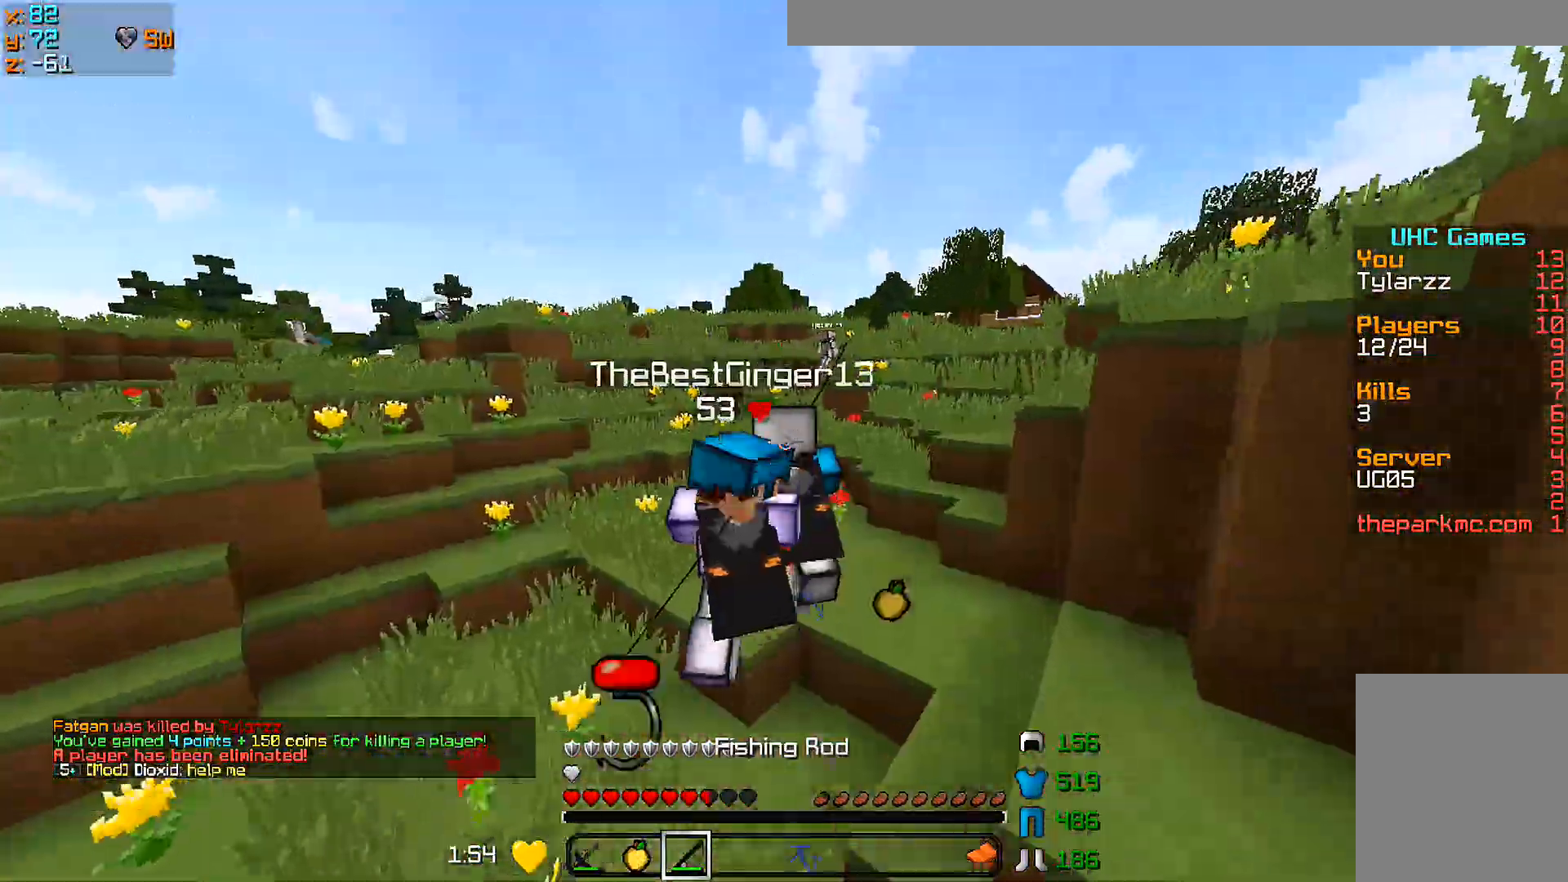
{"keys": ["w"], "mouse": [], "events": []}
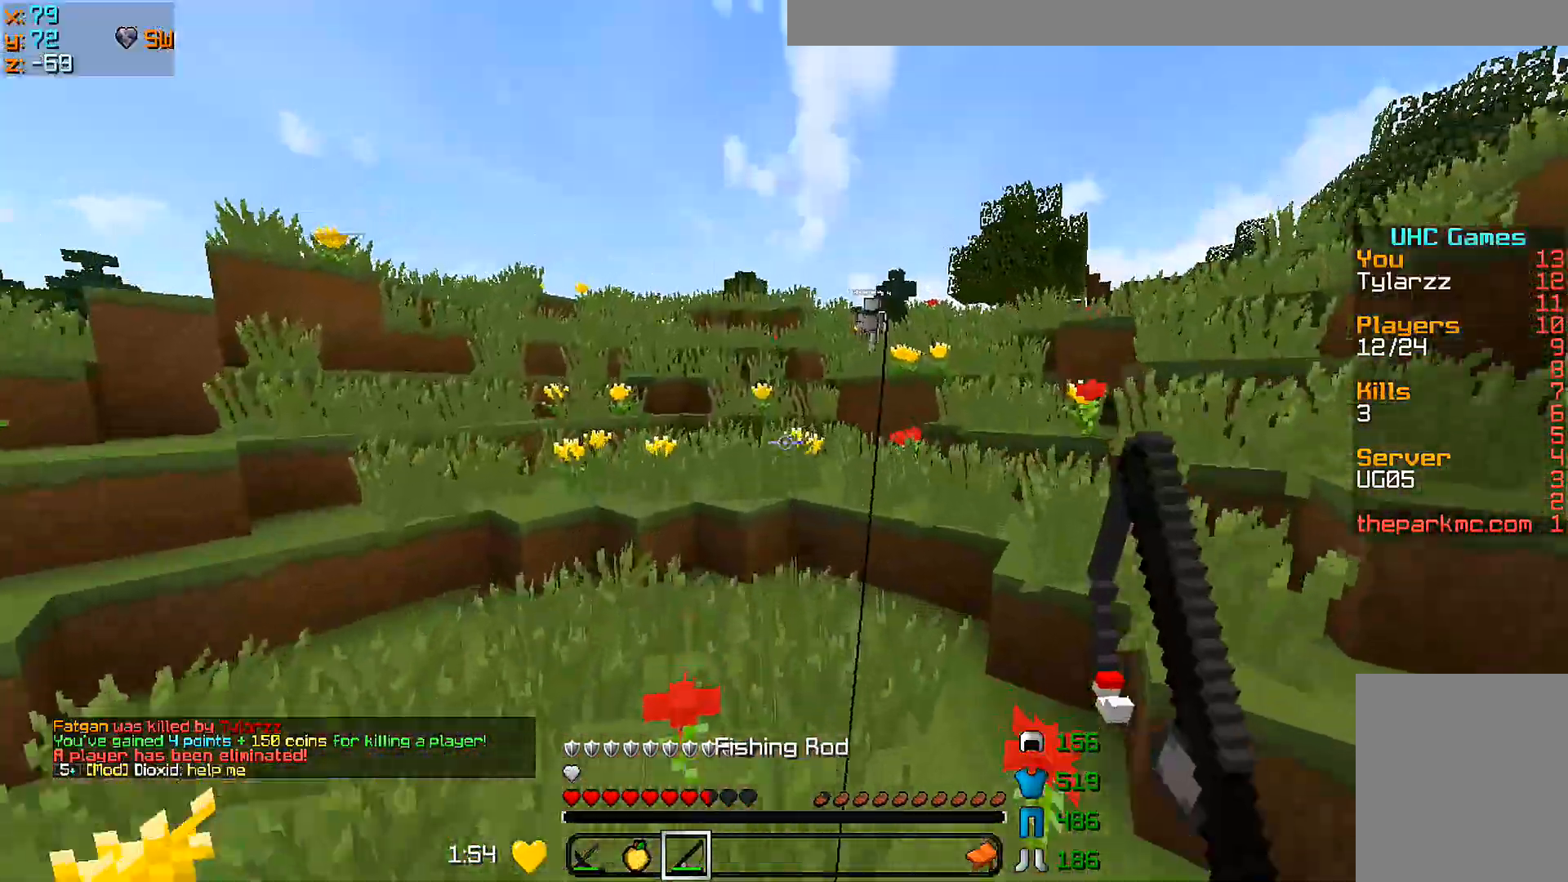
{"keys": ["w"], "mouse": [], "events": []}
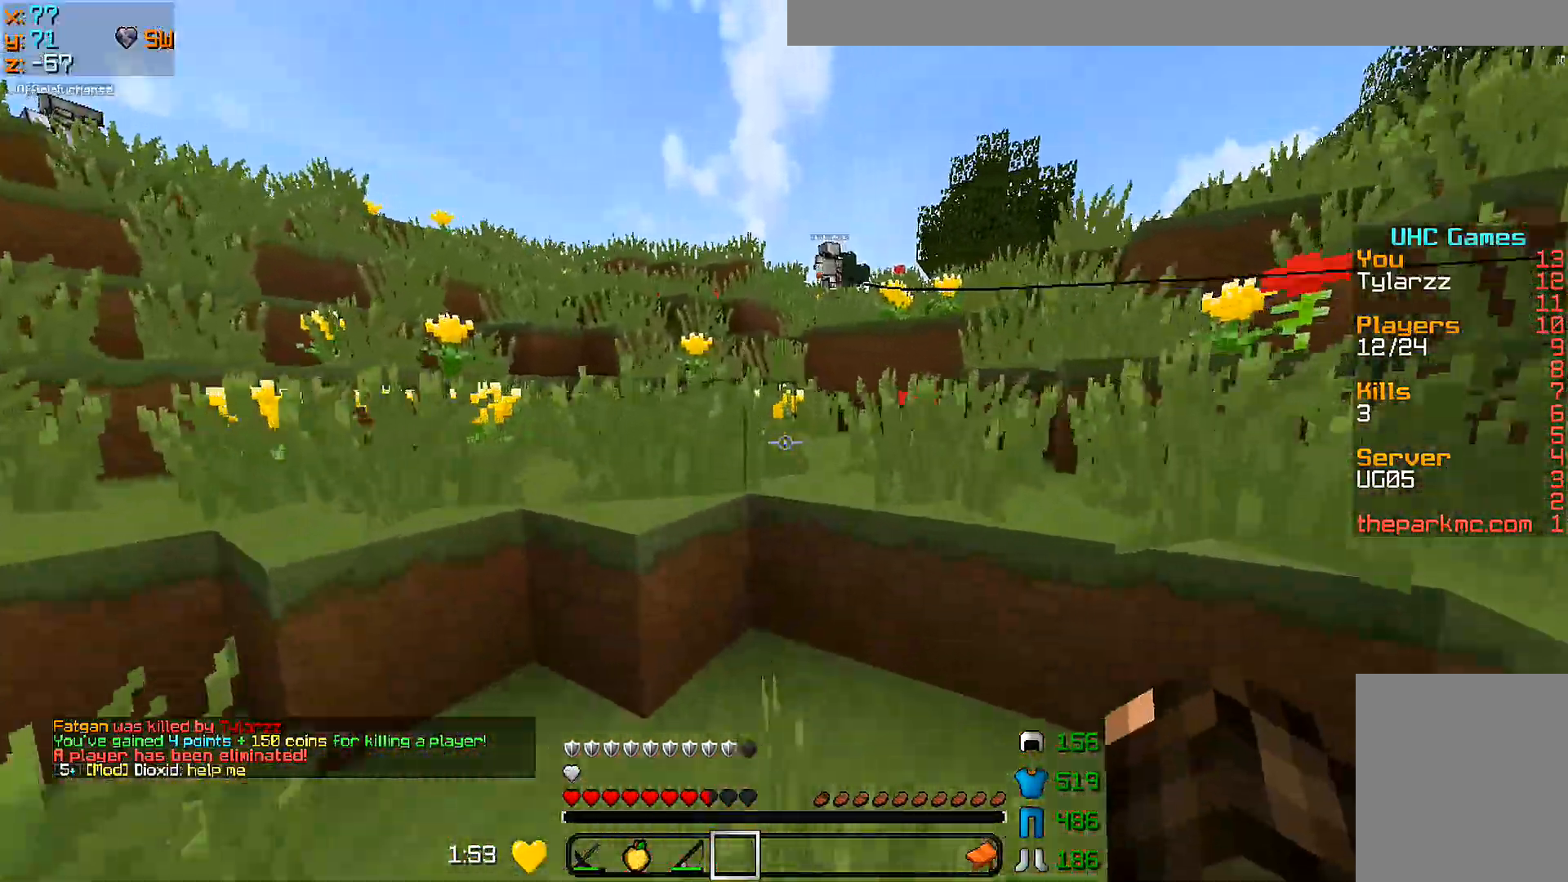
{"keys": ["w"], "mouse": [], "events": []}
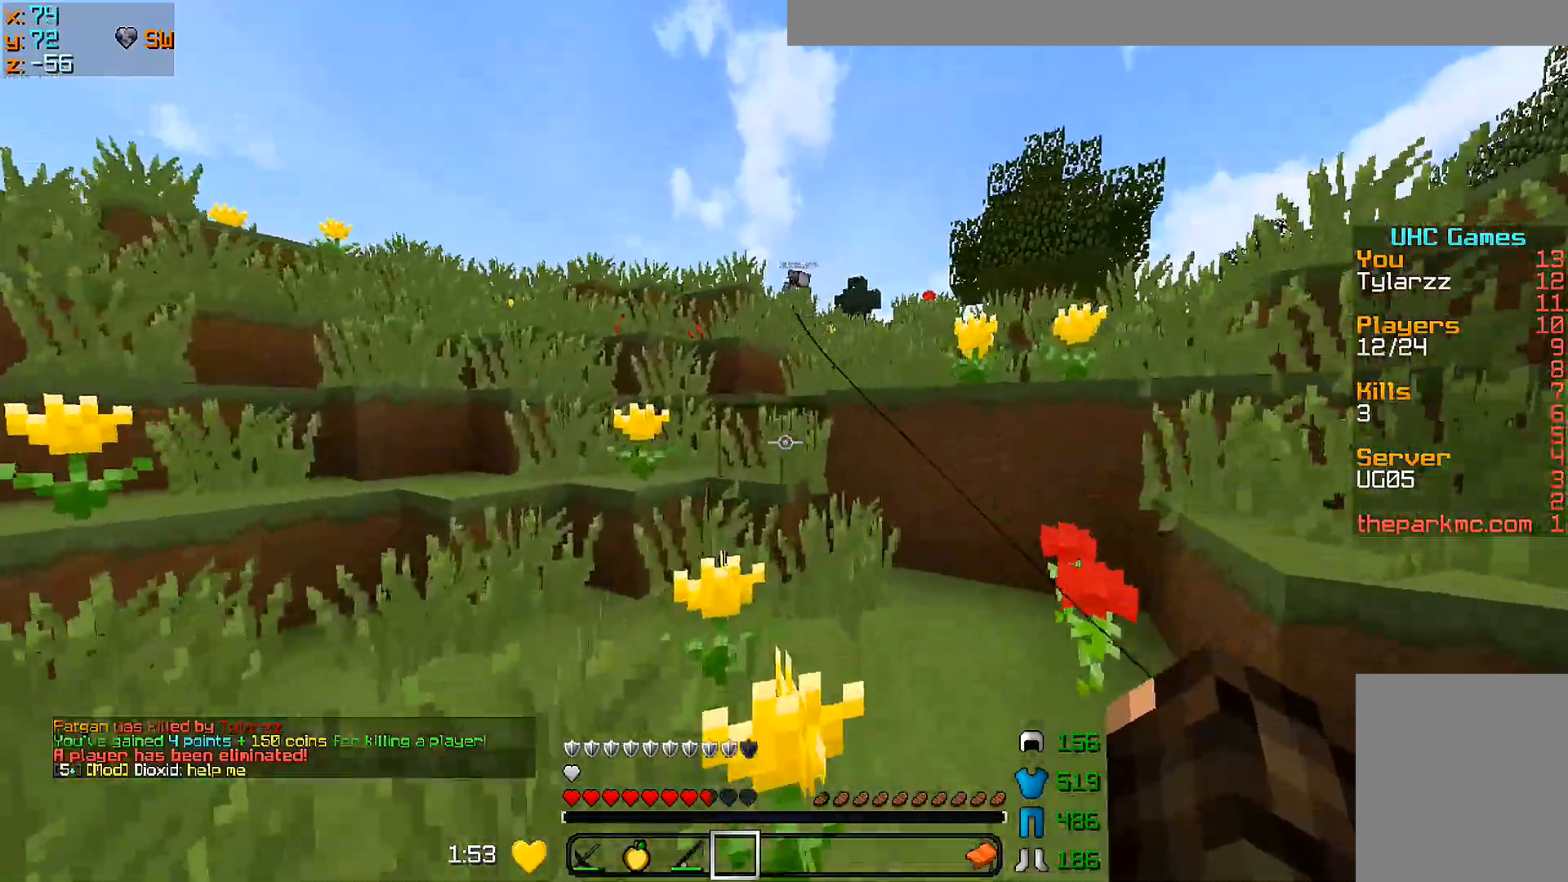
{"keys": ["a", "w"], "mouse": [], "events": [[467, "a", "down"]]}
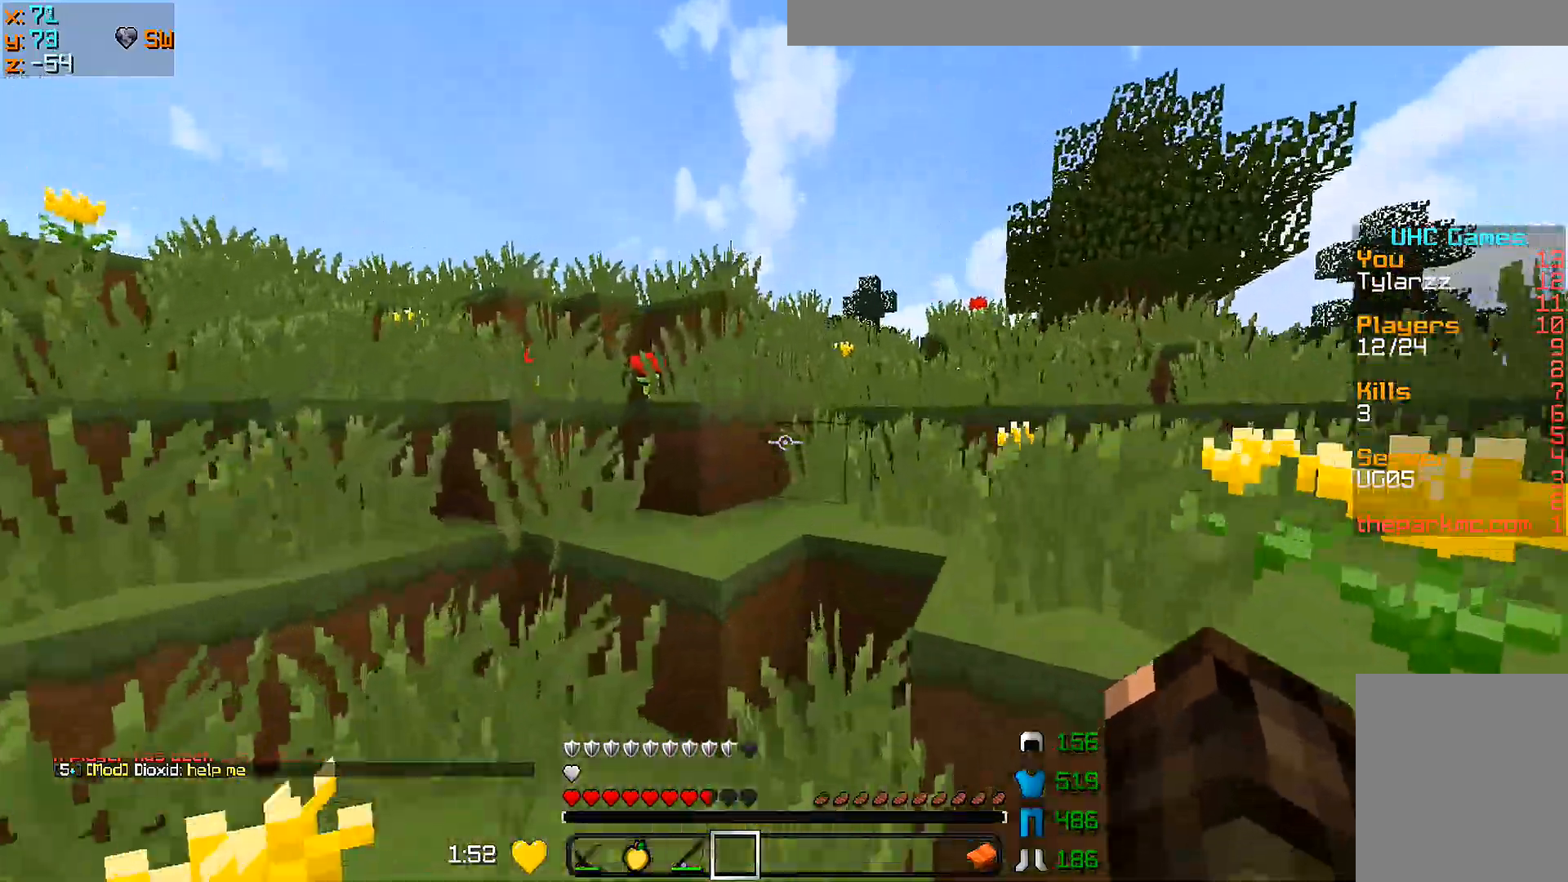
{"keys": ["w"], "mouse": [], "events": [[100, "a", "up"], [150, "d", "down"], [450, "d", "up"]]}
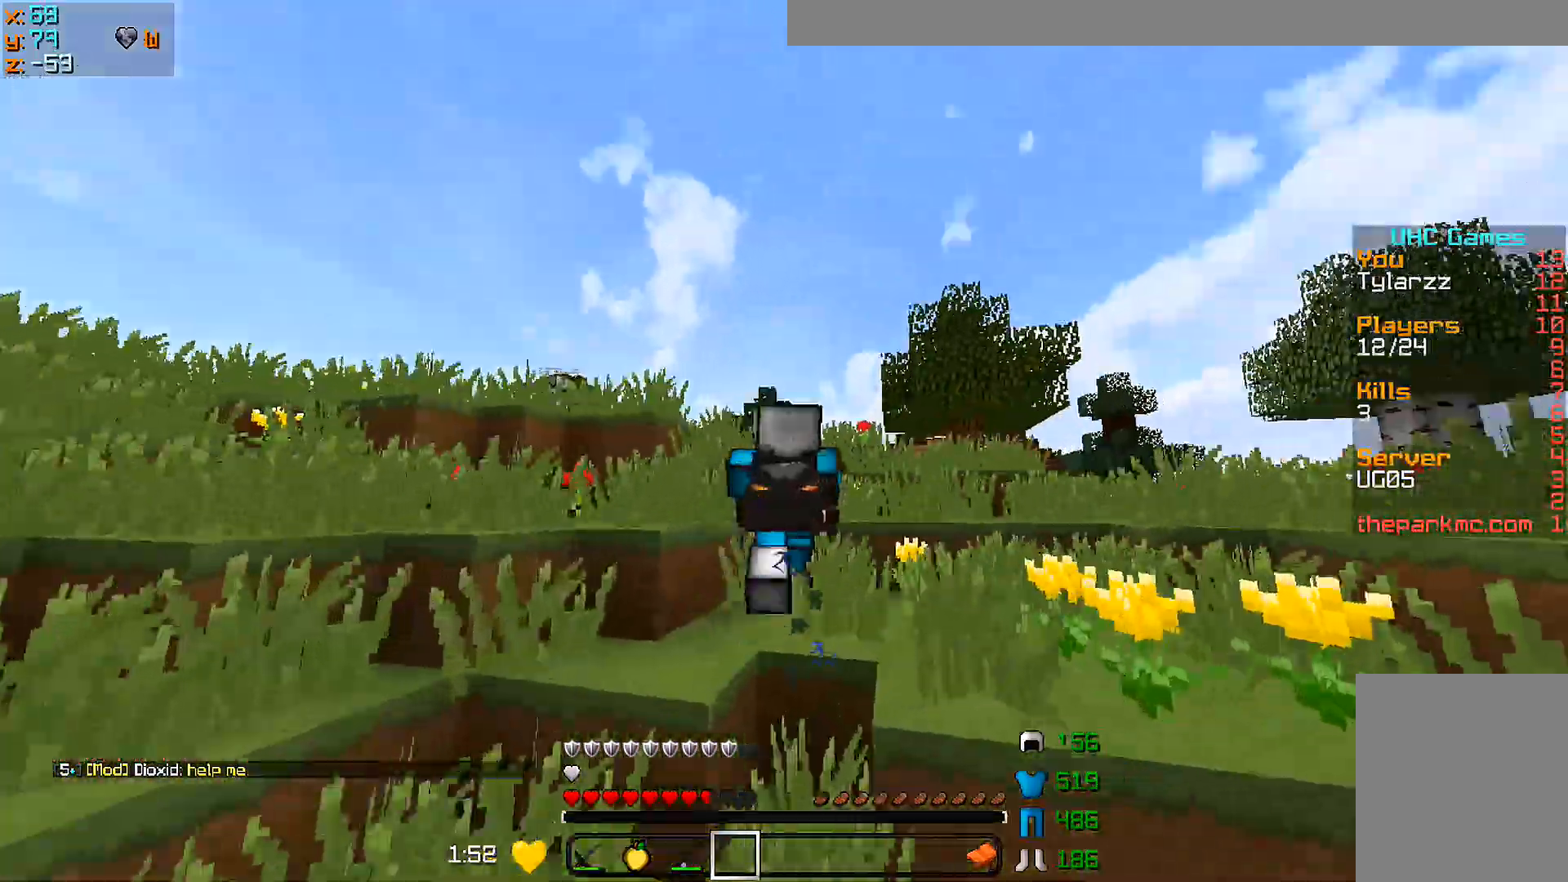
{"keys": ["w"], "mouse": [], "events": [[50, "d", "down"], [100, "d", "up"], [300, "d", "down"], [350, "d", "up"]]}
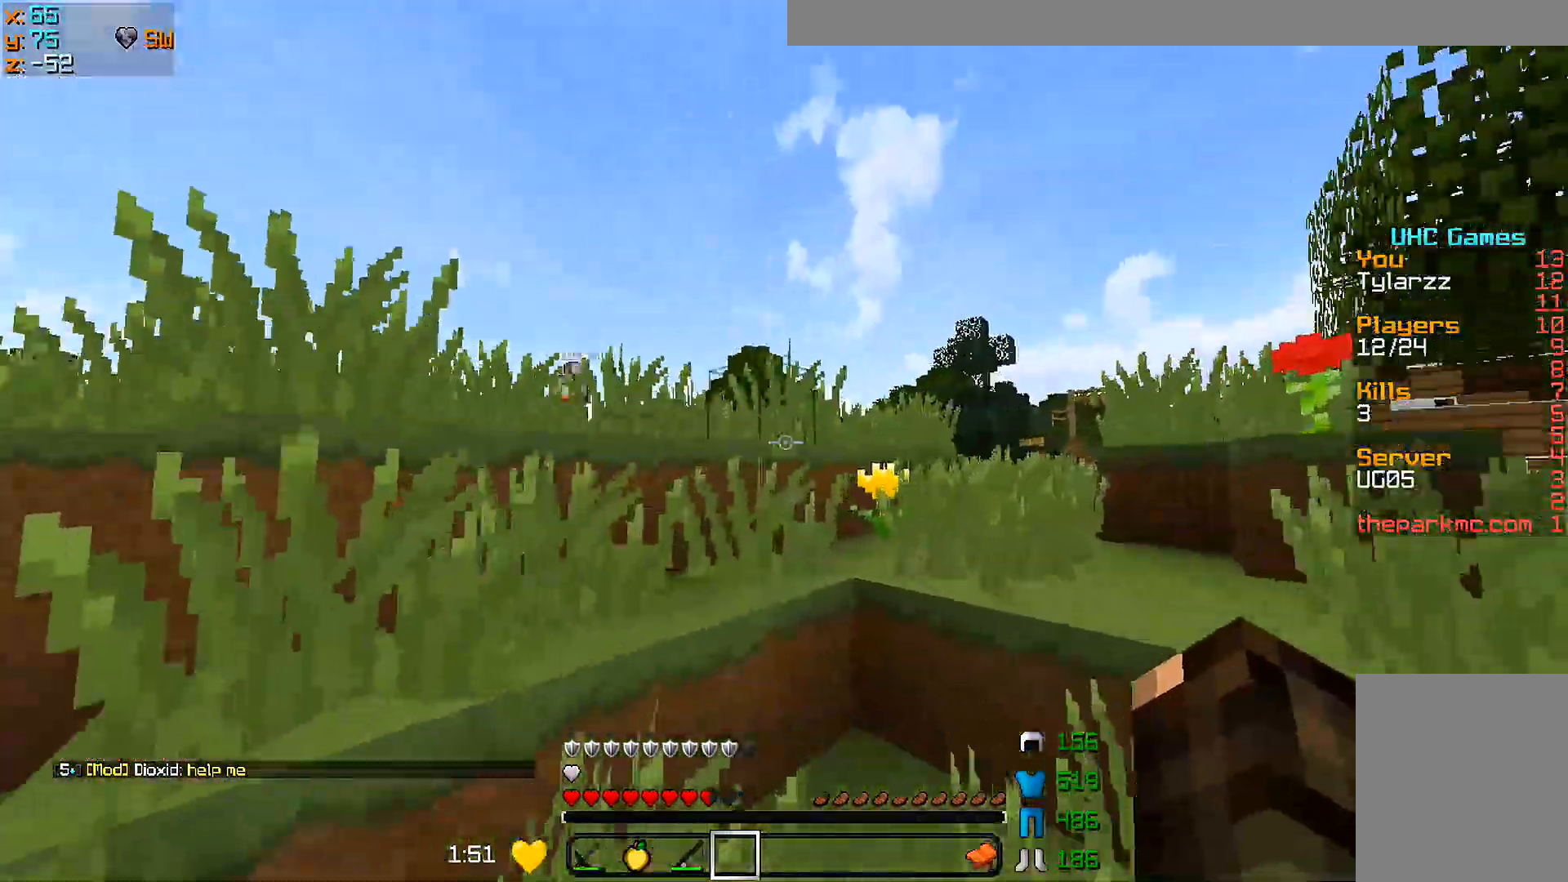
{"keys": ["a", "d", "w"], "mouse": [], "events": [[150, "d", "down"], [450, "a", "down"]]}
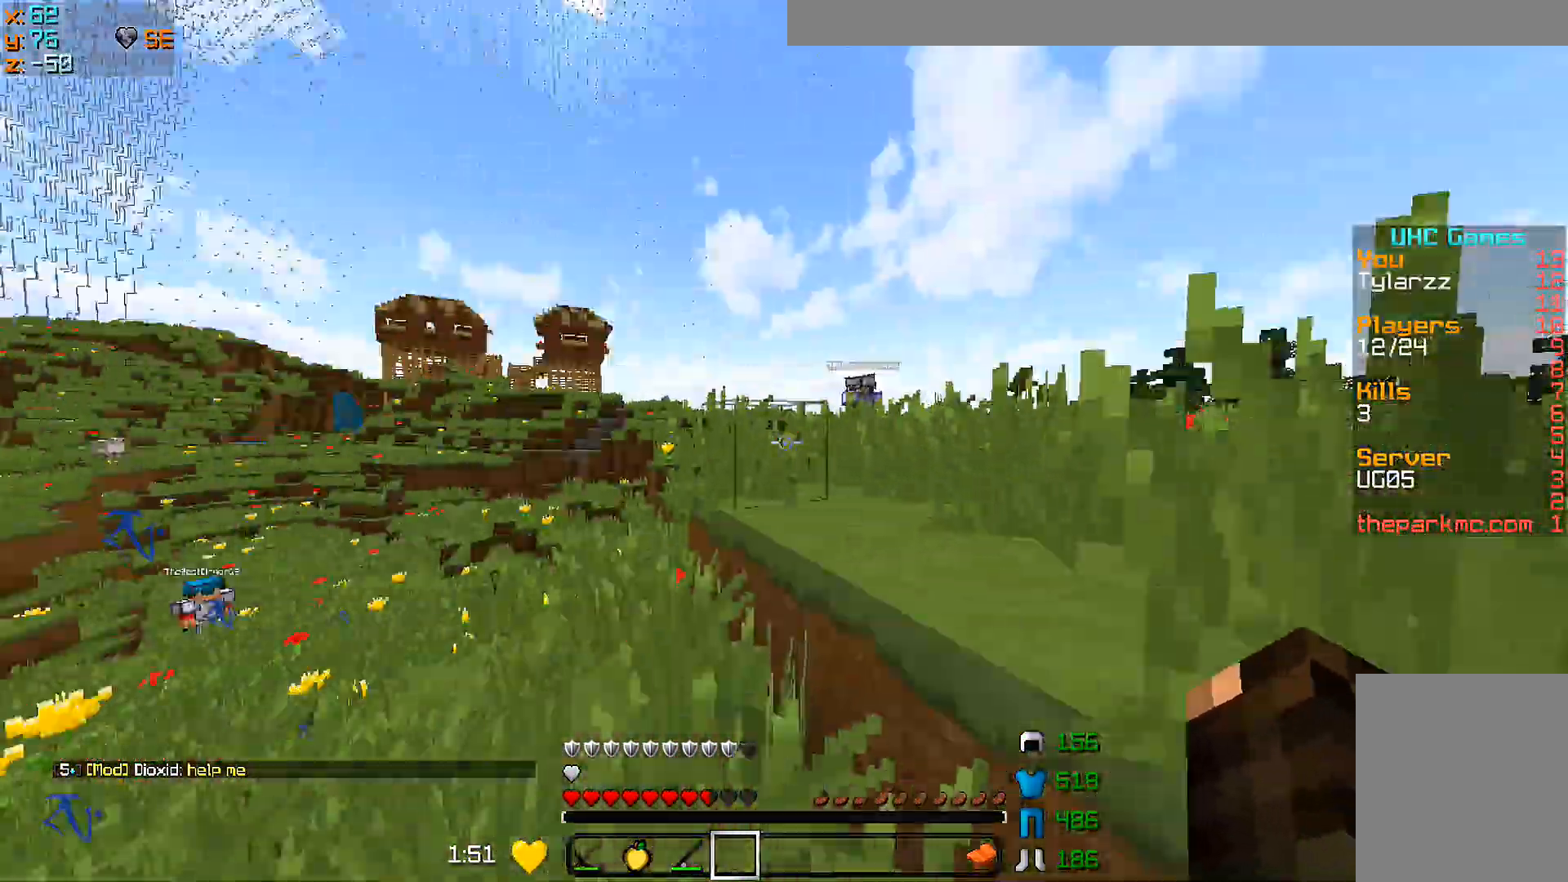
{"keys": ["d", "w"], "mouse": [], "events": [[50, "d", "up"], [300, "a", "up"], [467, "d", "down"]]}
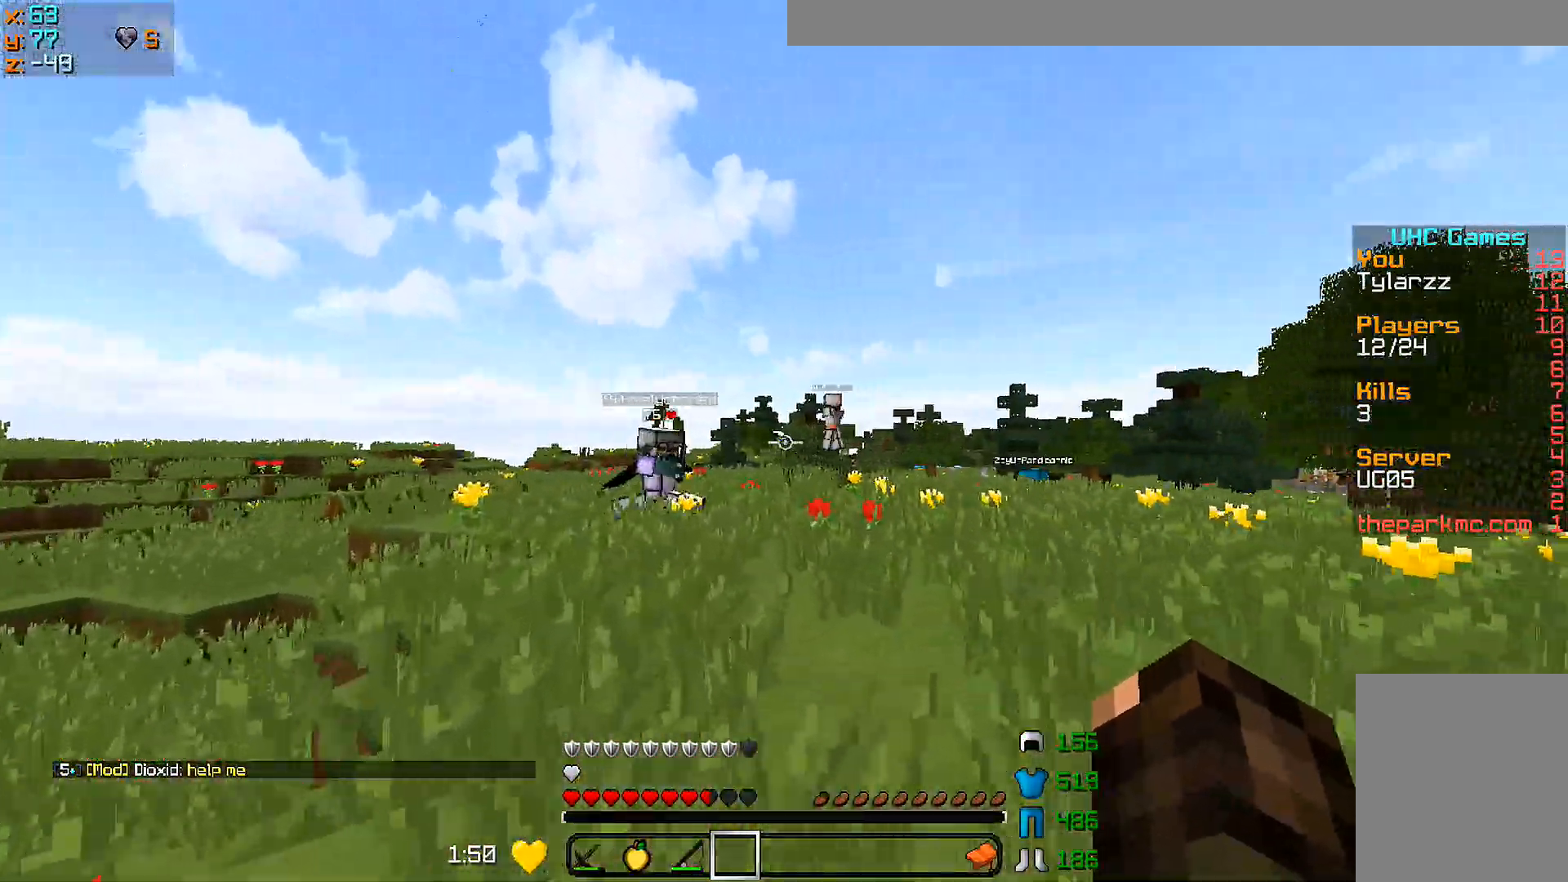
{"keys": ["w"], "mouse": [], "events": [[217, "mouse_right", "down"], [300, "d", "up"], [367, "mouse_right", "up"]]}
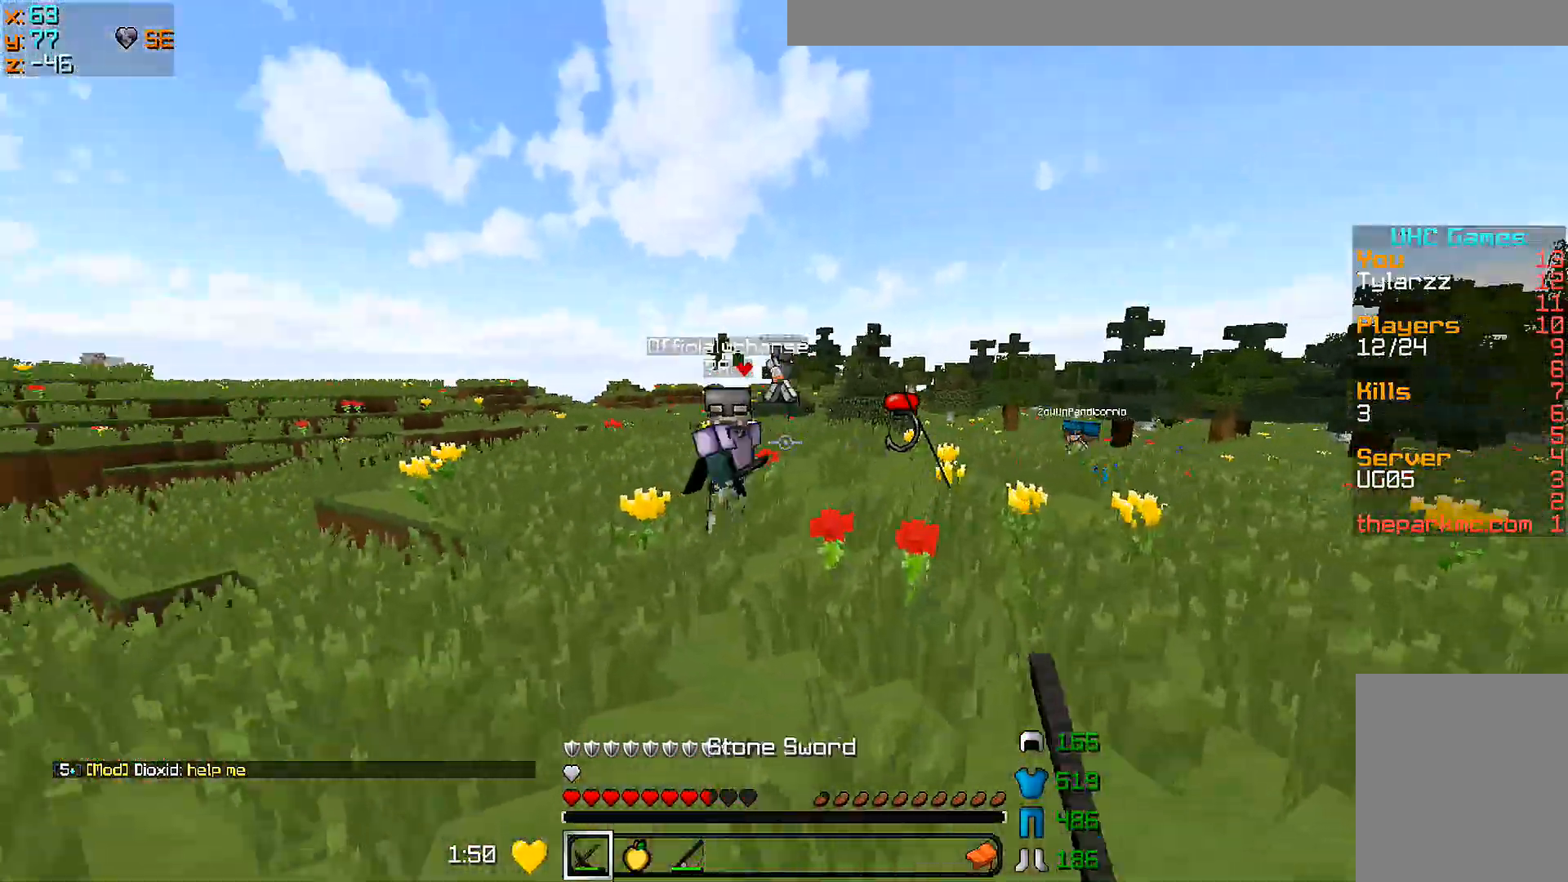
{"keys": ["w"], "mouse": ["left"], "events": [[200, "mouse_right", "down"], [300, "mouse_right", "up"], [400, "mouse_left", "down"], [450, "mouse_left", "up"], [500, "mouse_left", "down"]]}
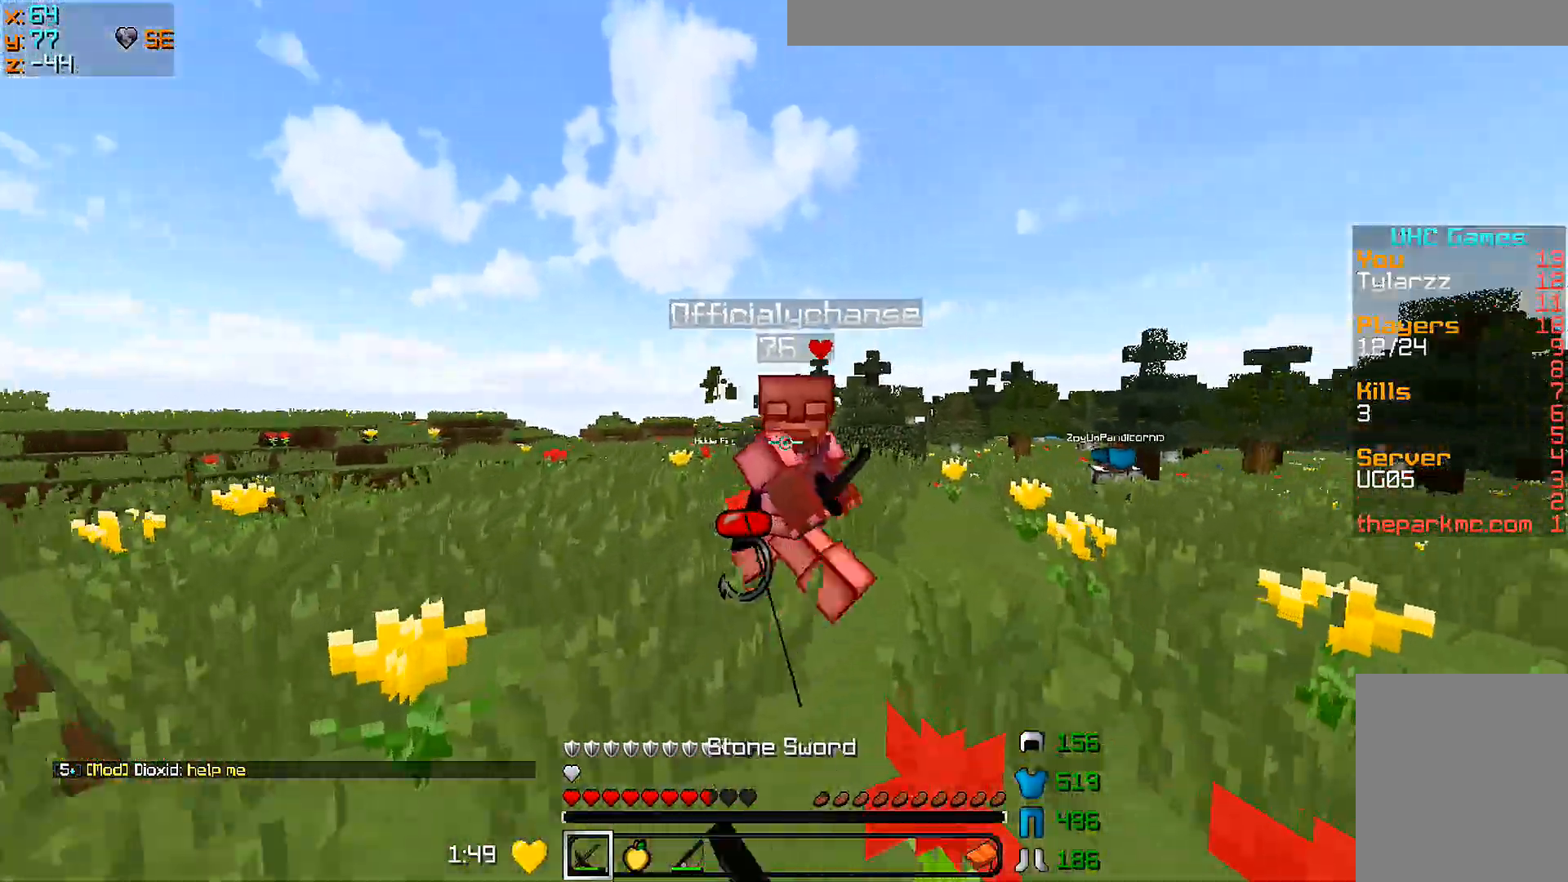
{"keys": ["w"], "mouse": ["left"], "events": [[50, "mouse_left", "up"], [100, "mouse_left", "down"], [200, "mouse_left", "up"], [250, "a", "down"], [250, "mouse_left", "down"], [300, "mouse_left", "up"], [367, "mouse_left", "down"], [467, "a", "up"], [467, "mouse_left", "up"], [500, "mouse_left", "down"]]}
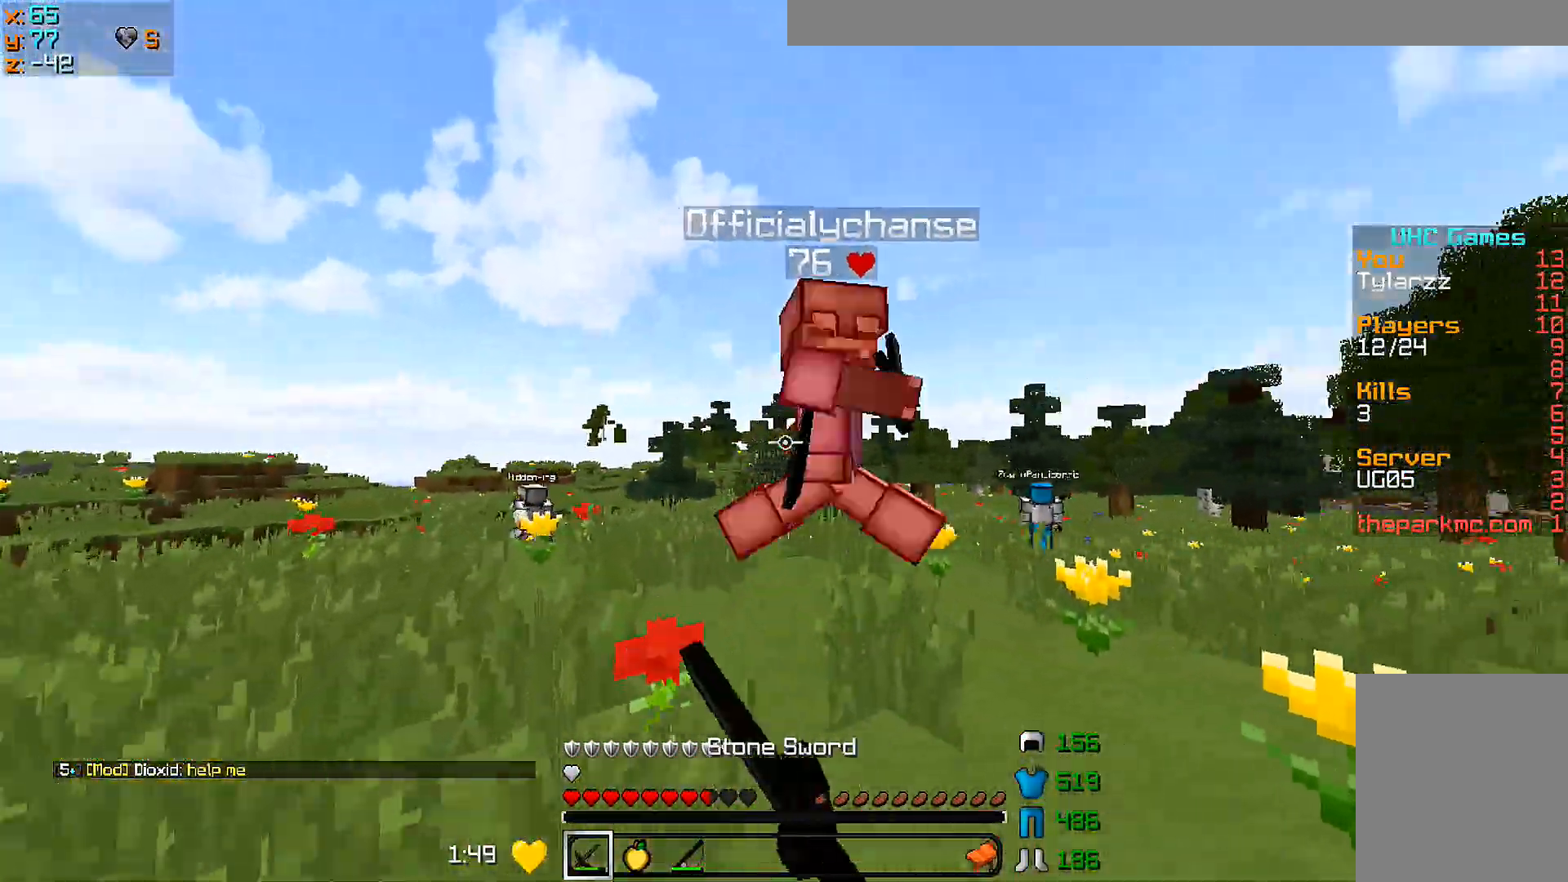
{"keys": ["d", "w"], "mouse": ["left"], "events": [[50, "mouse_left", "up"], [100, "mouse_left", "down"], [150, "d", "down"], [200, "mouse_left", "up"], [250, "mouse_left", "down"], [317, "mouse_left", "up"], [350, "mouse_left", "down"], [400, "mouse_left", "up"], [450, "mouse_left", "down"]]}
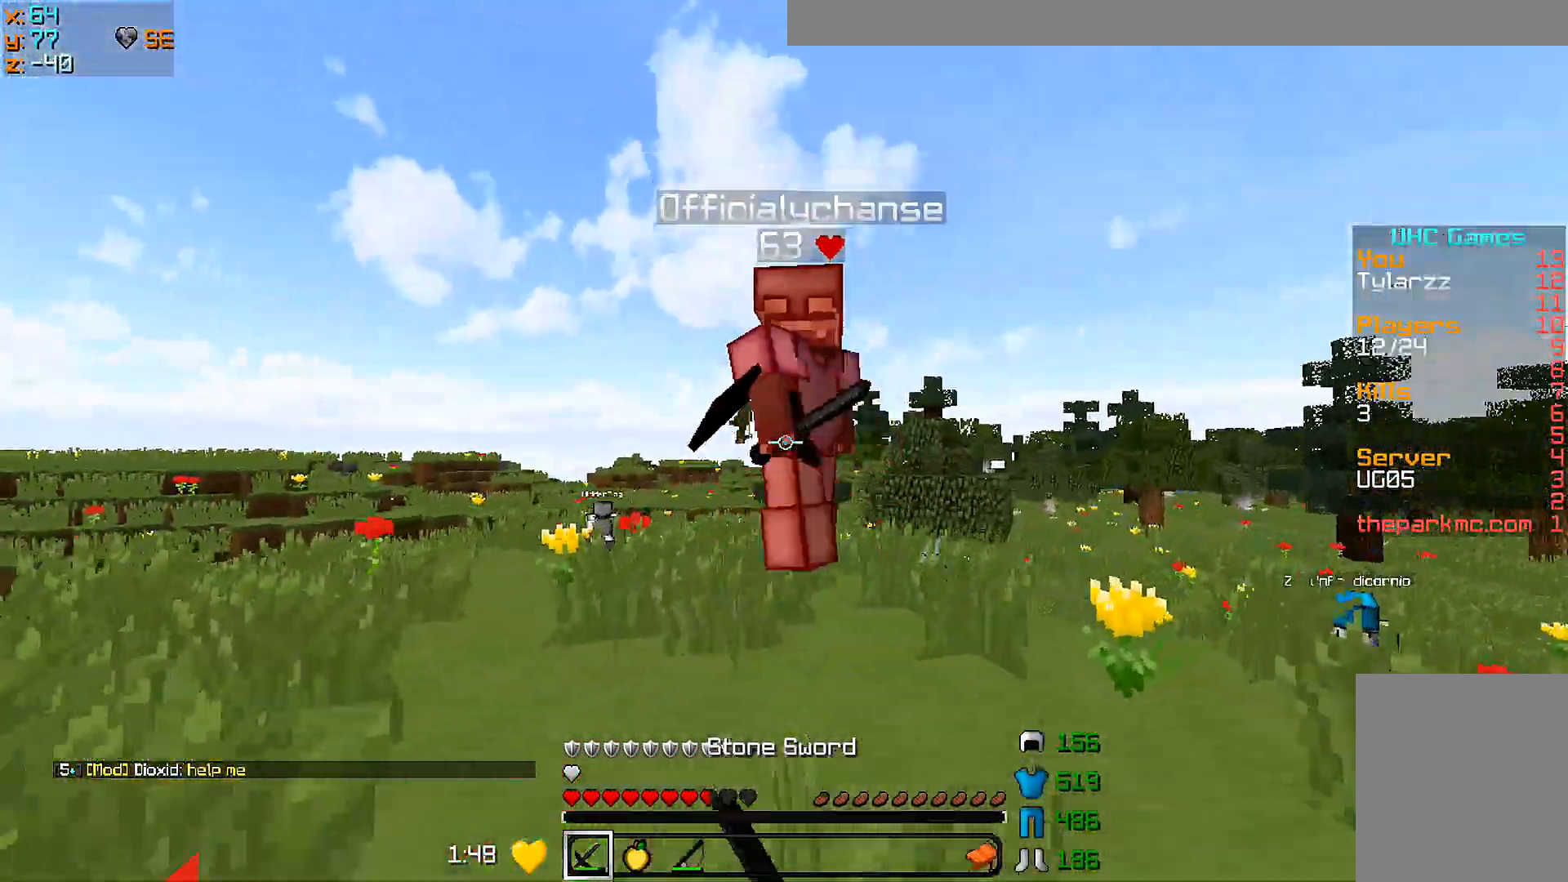
{"keys": ["w"], "mouse": [], "events": [[50, "mouse_left", "up"], [117, "mouse_left", "down"], [150, "mouse_left", "up"], [217, "mouse_left", "down"], [250, "d", "up"], [300, "mouse_left", "up"], [367, "mouse_left", "down"], [400, "mouse_left", "up"], [400, "mouse_right", "down"], [500, "mouse_right", "up"]]}
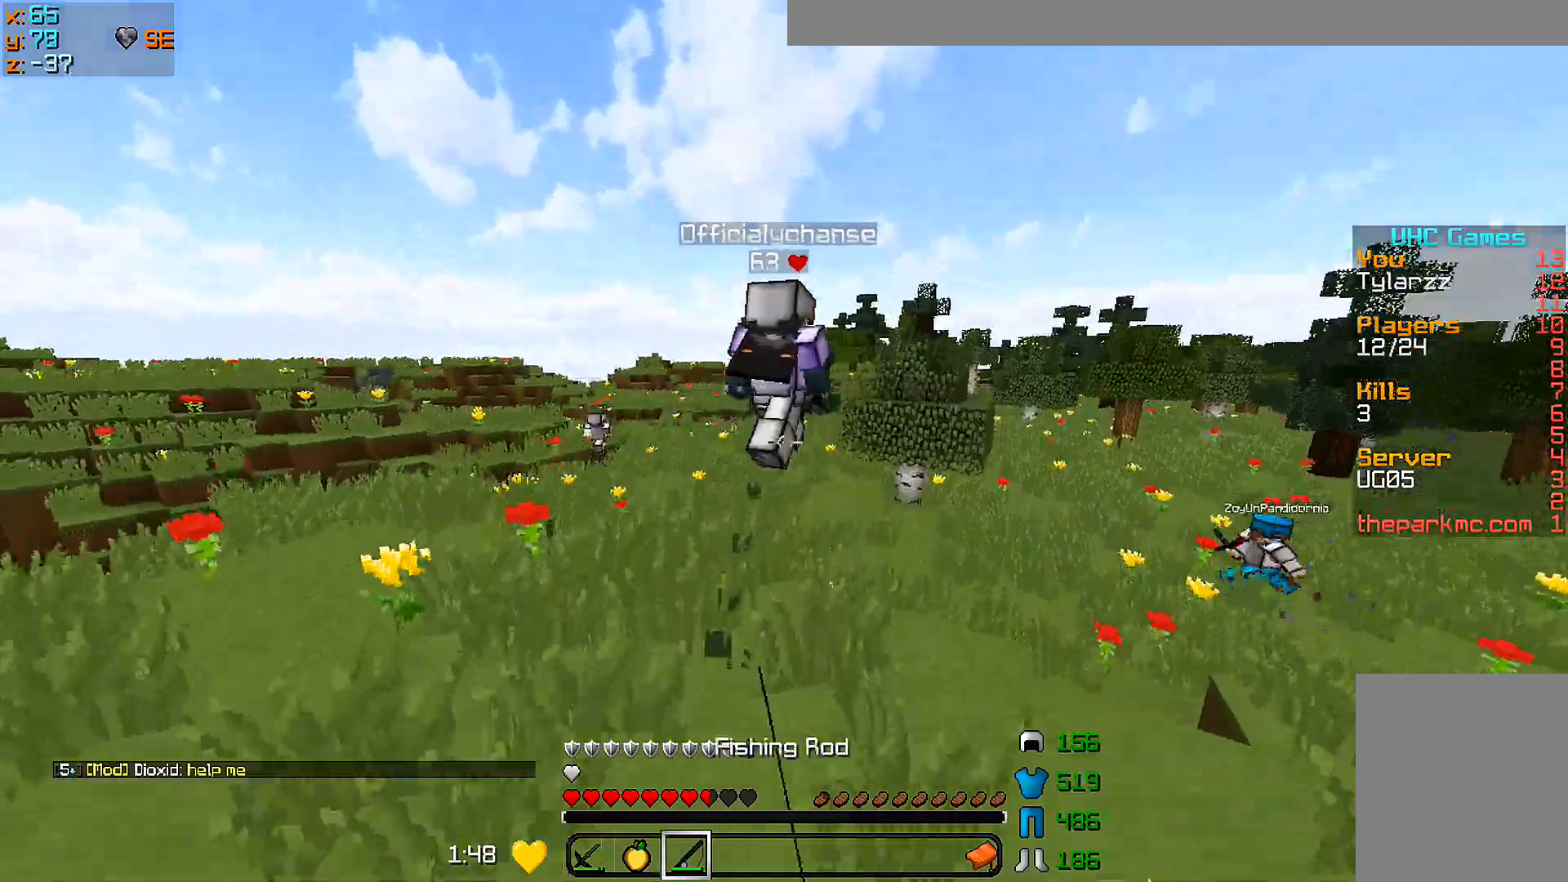
{"keys": ["w"], "mouse": [], "events": []}